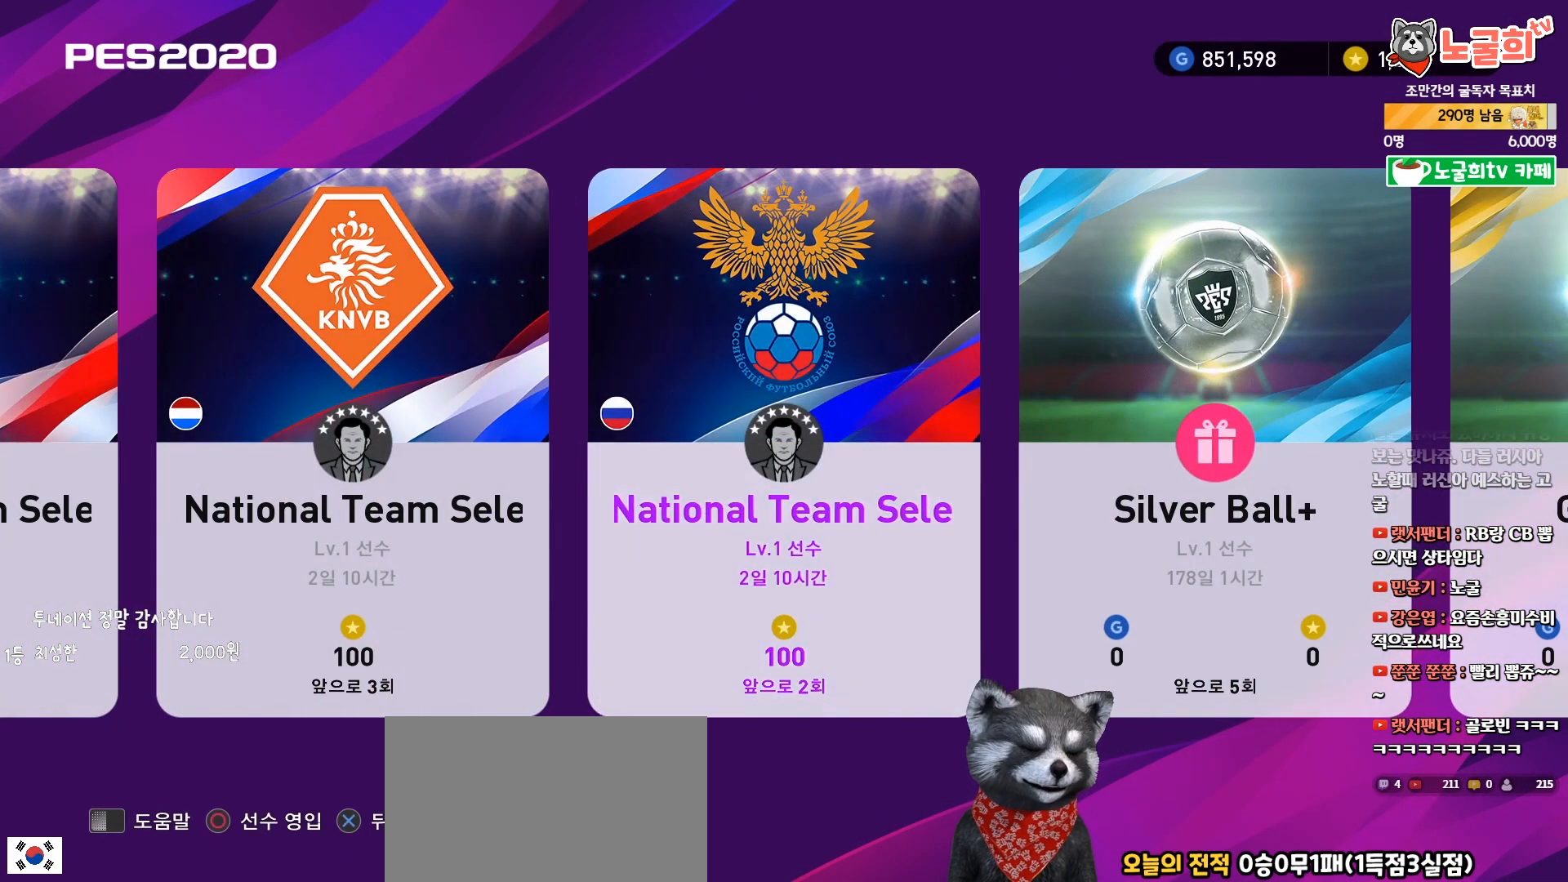
Gameplay with a controller (PlayStation layout); each line is a JSON object with the inputs held at the frame after it. "events" lists button and stick changes between this image and that frame as [ms after this image, input, new state], when the widget could be followed in between. Not read: left_stick.
{"buttons": [], "right_stick": "center", "events": []}
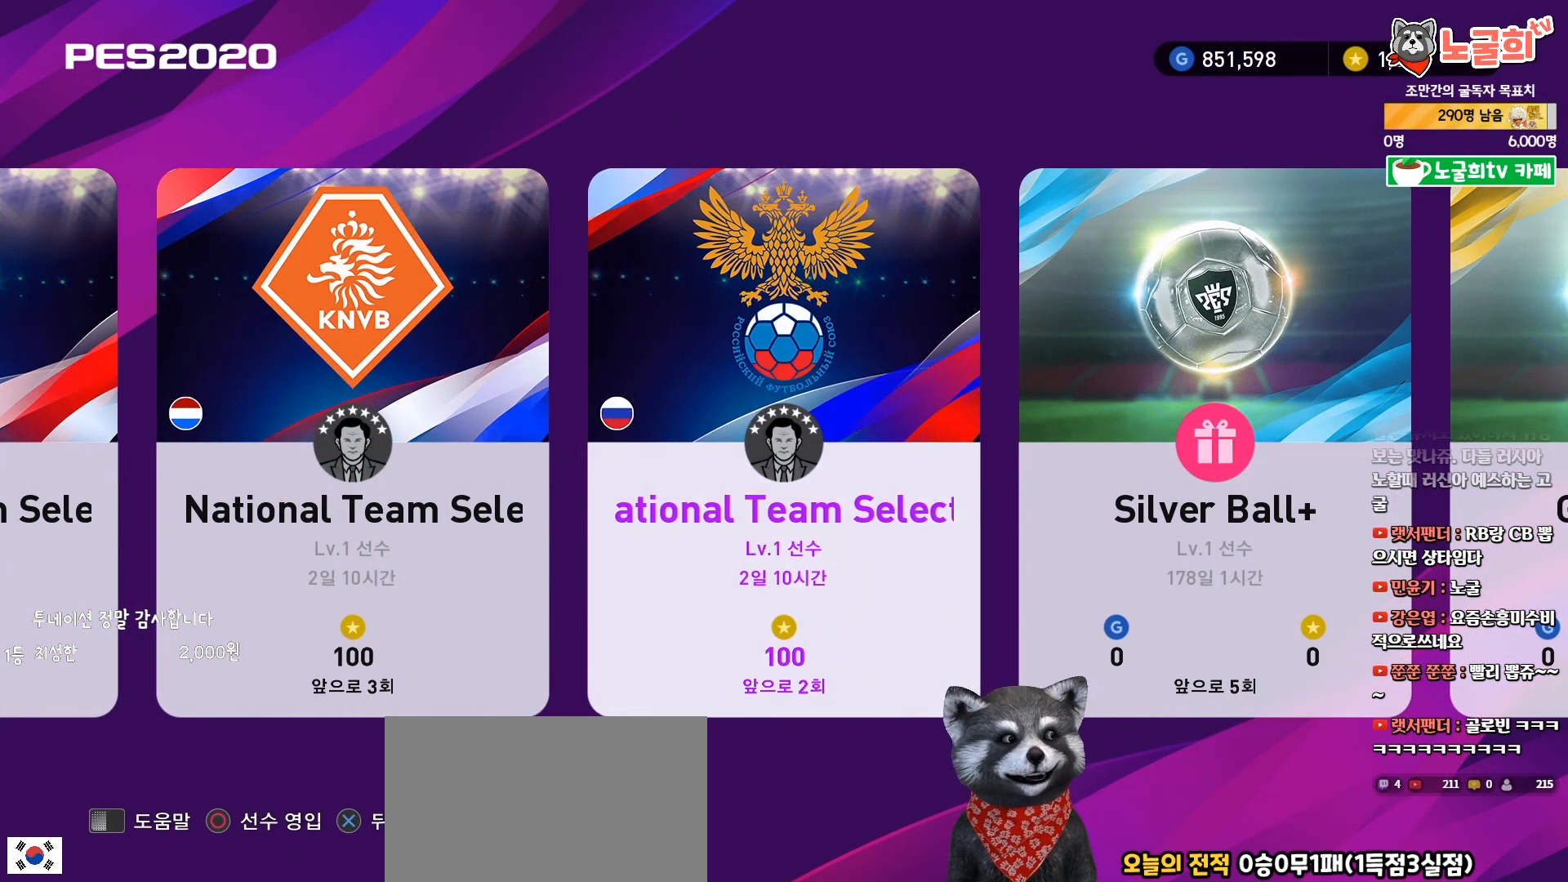
{"buttons": ["DPAD_LEFT"], "right_stick": "center", "events": [[250, "DPAD_RIGHT", "down"], [350, "DPAD_RIGHT", "up"], [500, "DPAD_LEFT", "down"]]}
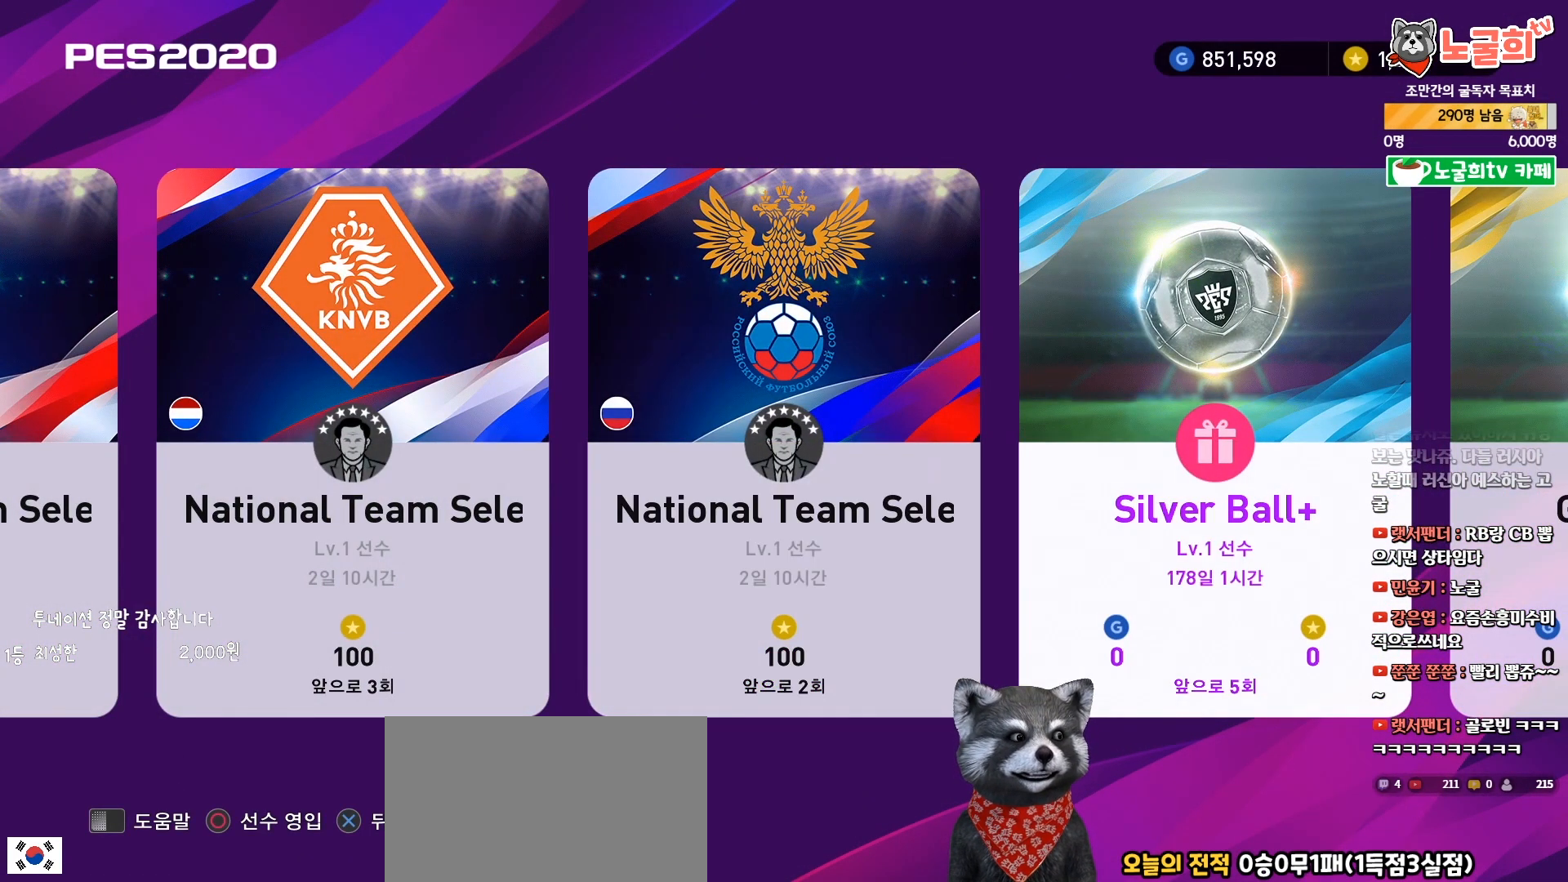
{"buttons": [], "right_stick": "center", "events": [[83, "DPAD_LEFT", "up"]]}
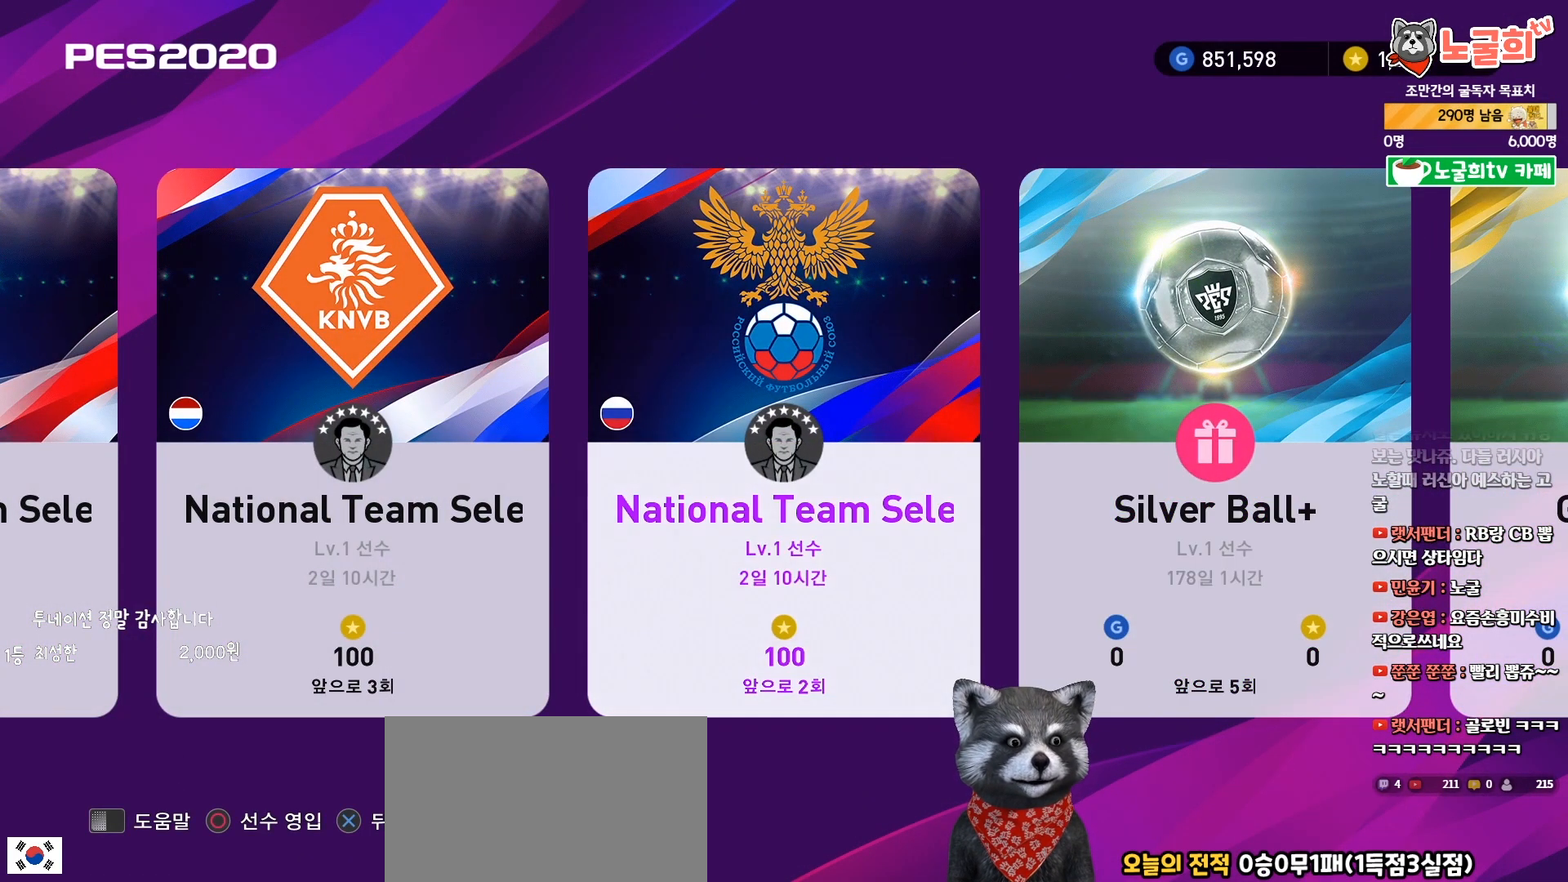
{"buttons": [], "right_stick": "center", "events": []}
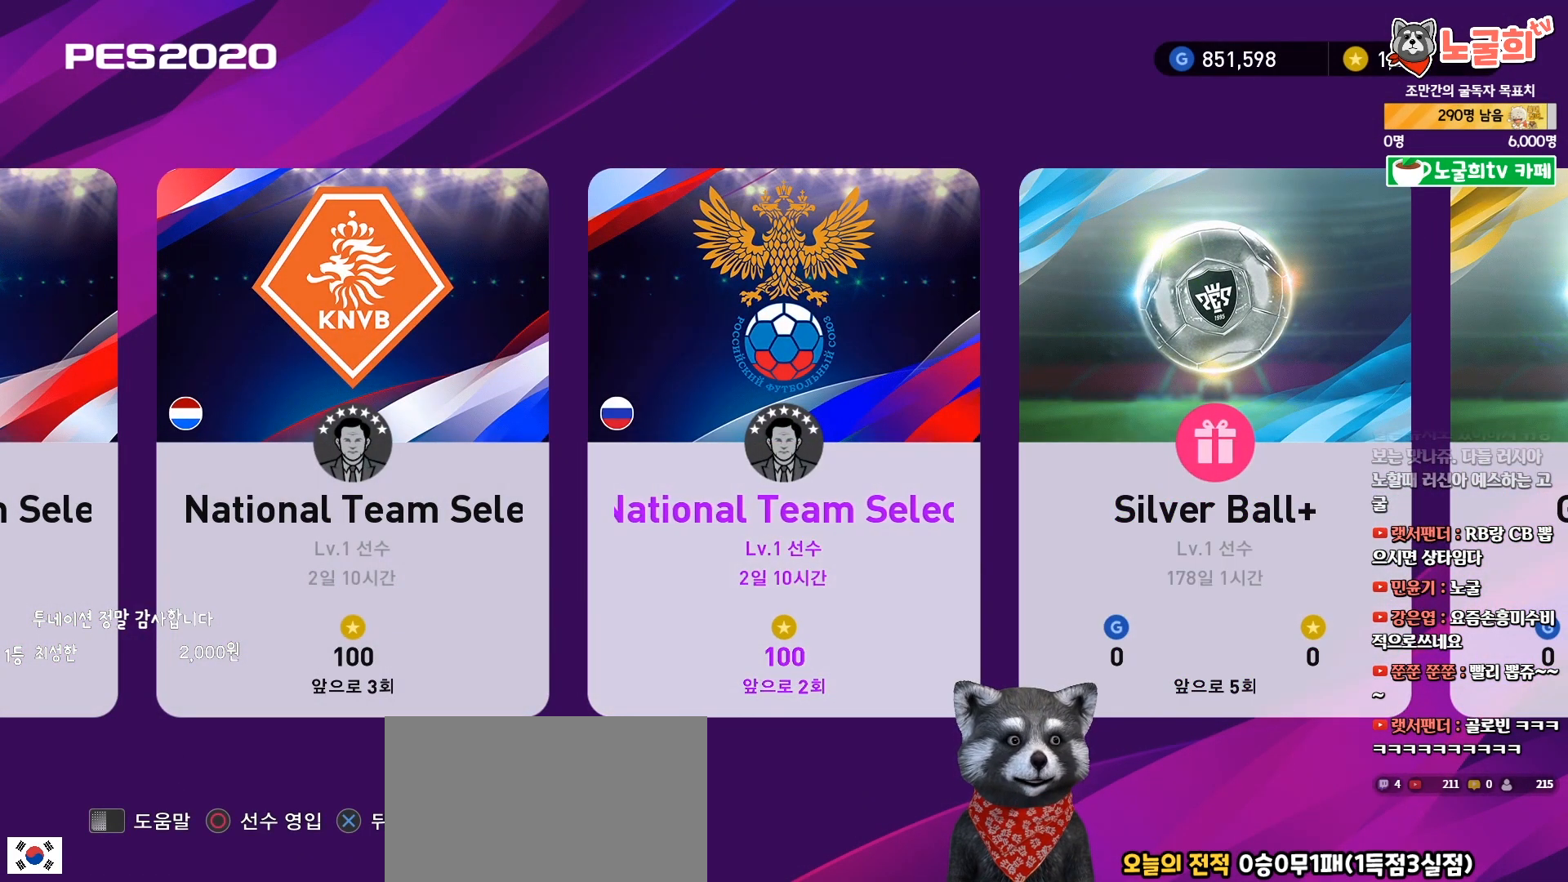
{"buttons": [], "right_stick": "center", "events": []}
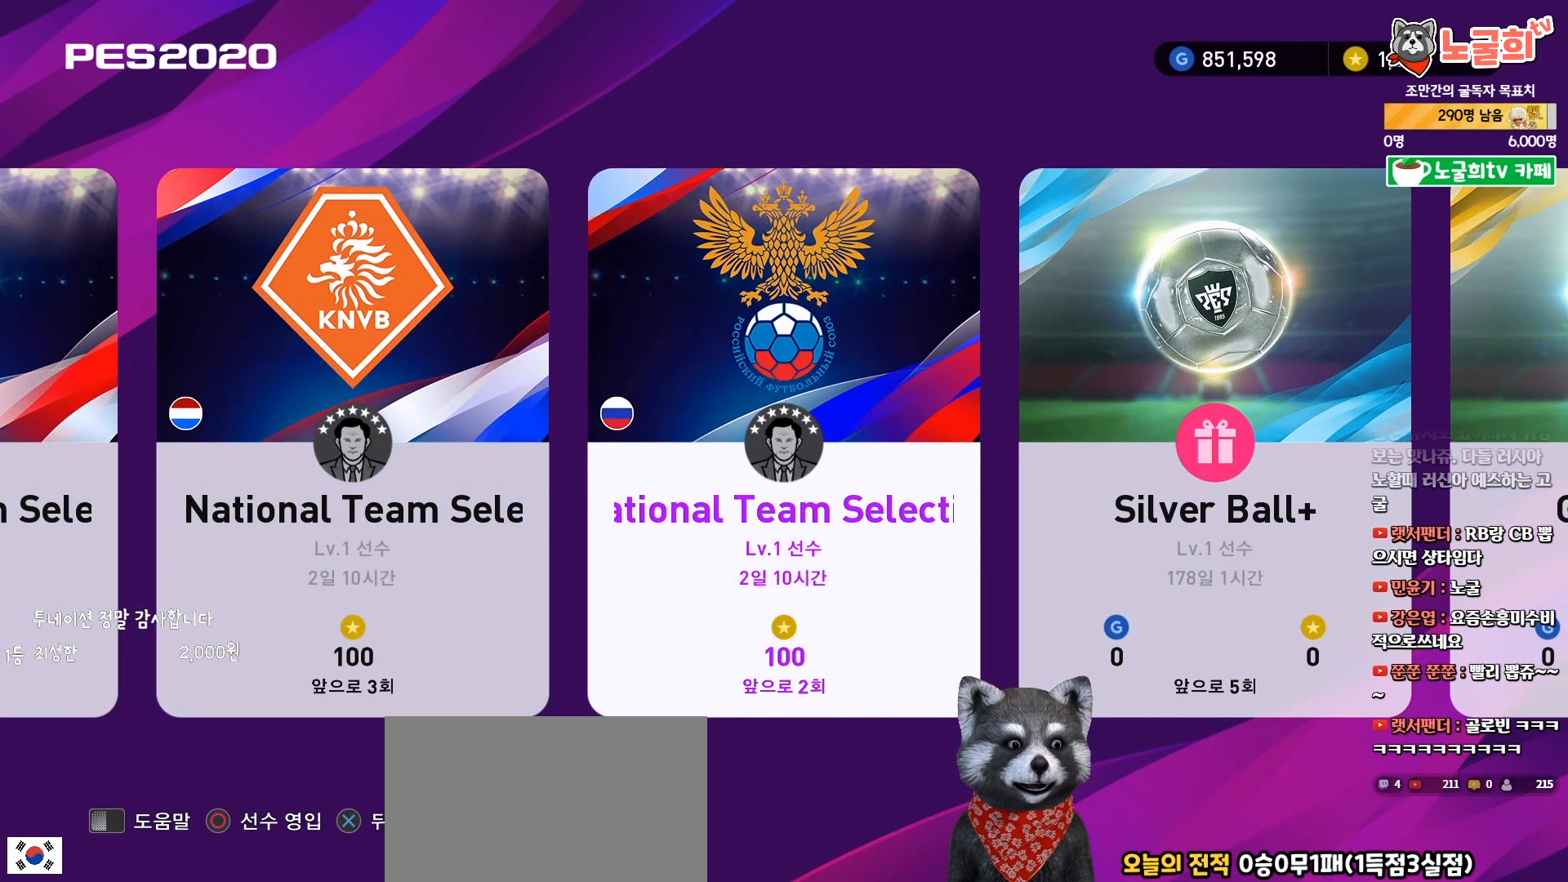
{"buttons": [], "right_stick": "center", "events": []}
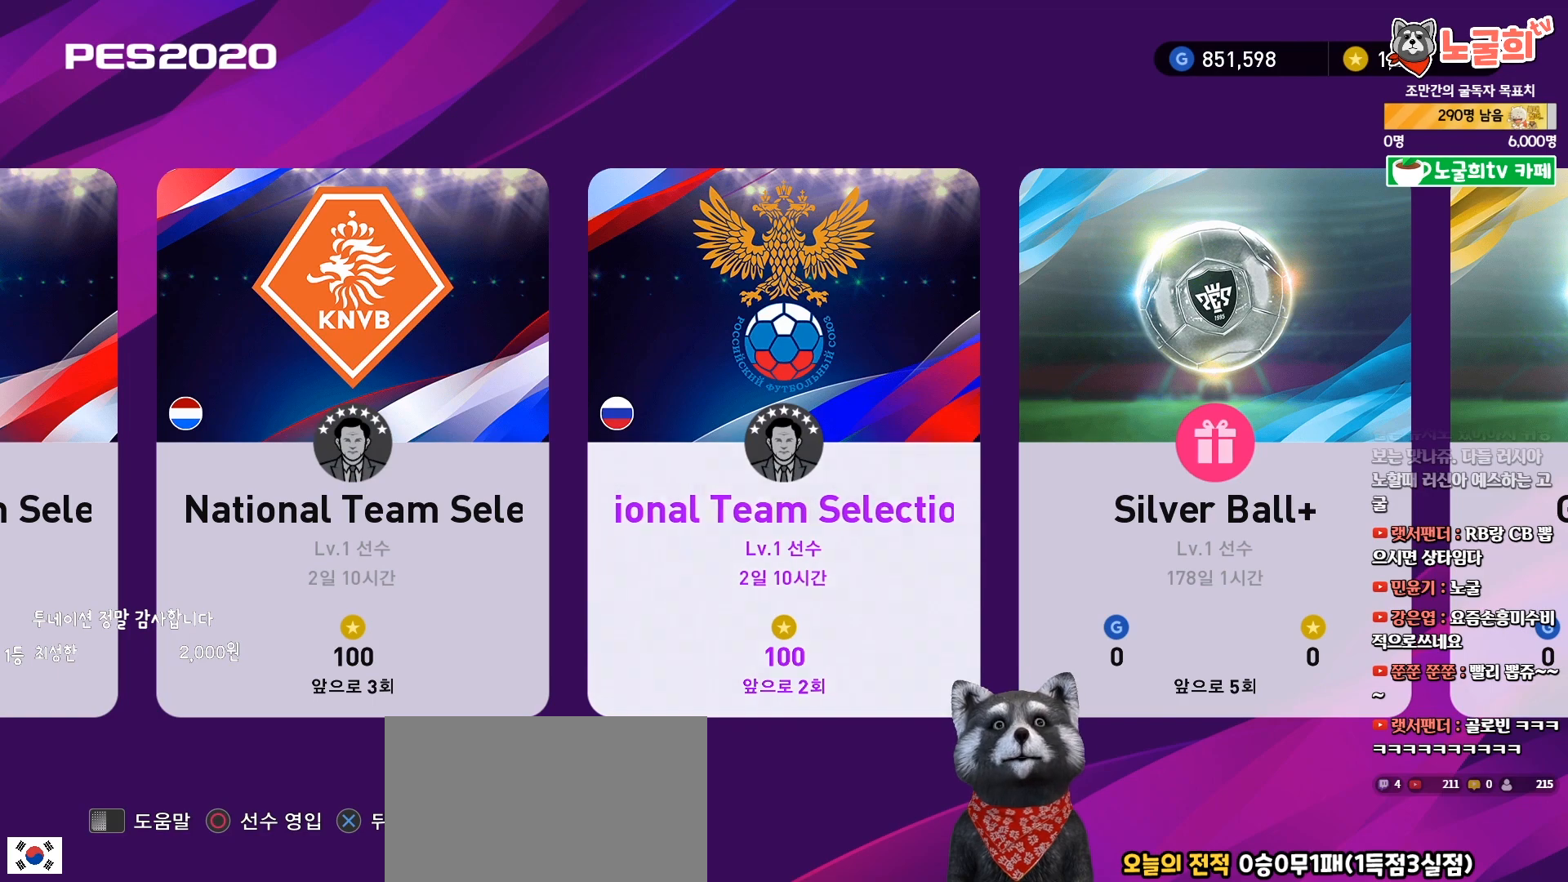
{"buttons": [], "right_stick": "center", "events": []}
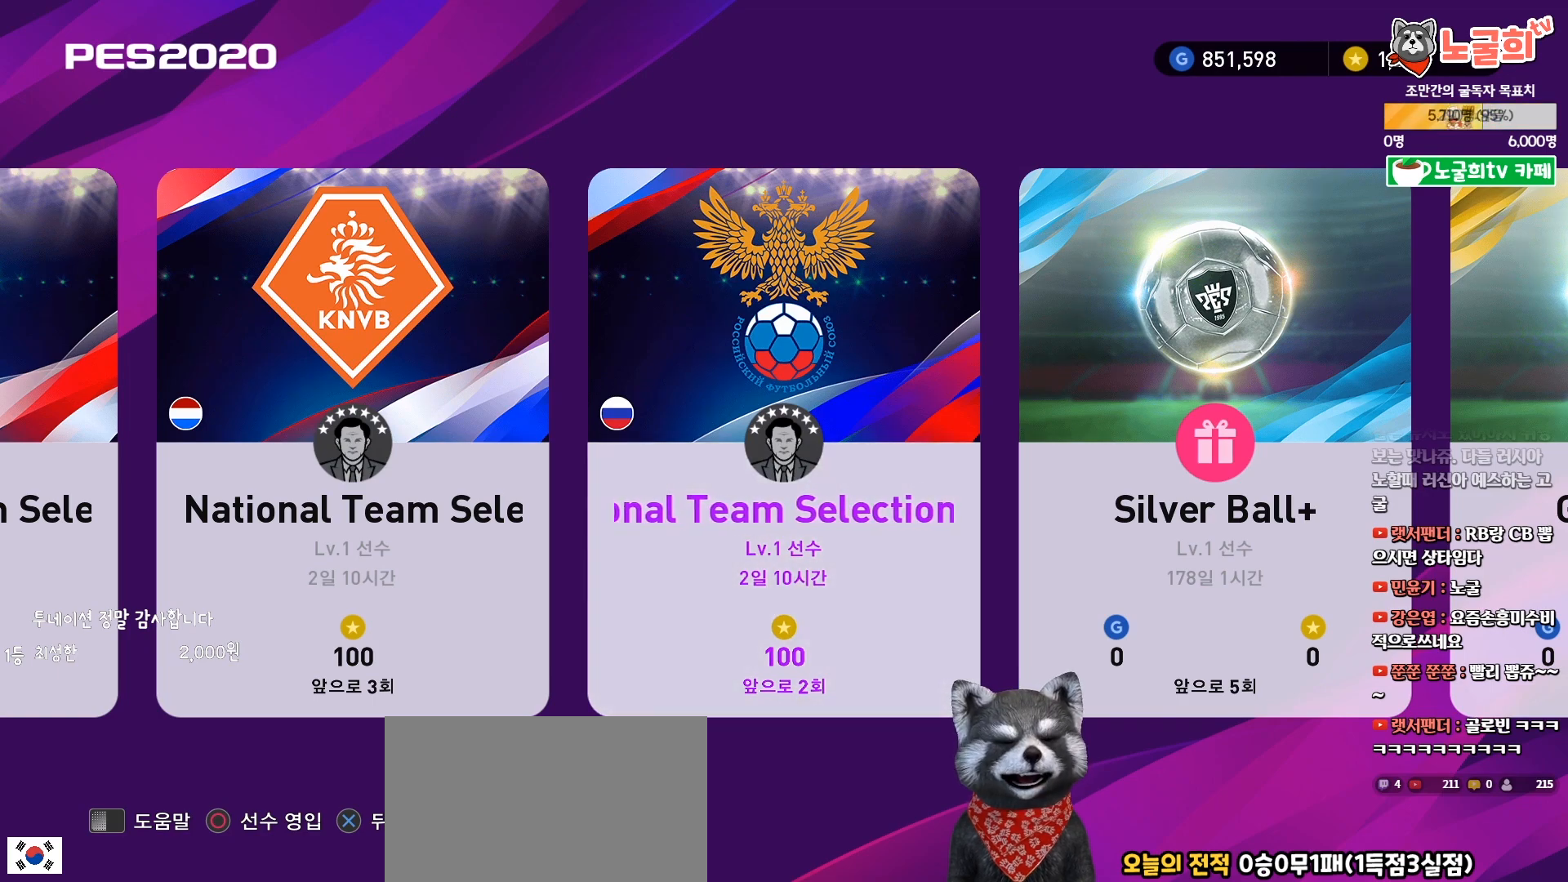
{"buttons": [], "right_stick": "center", "events": []}
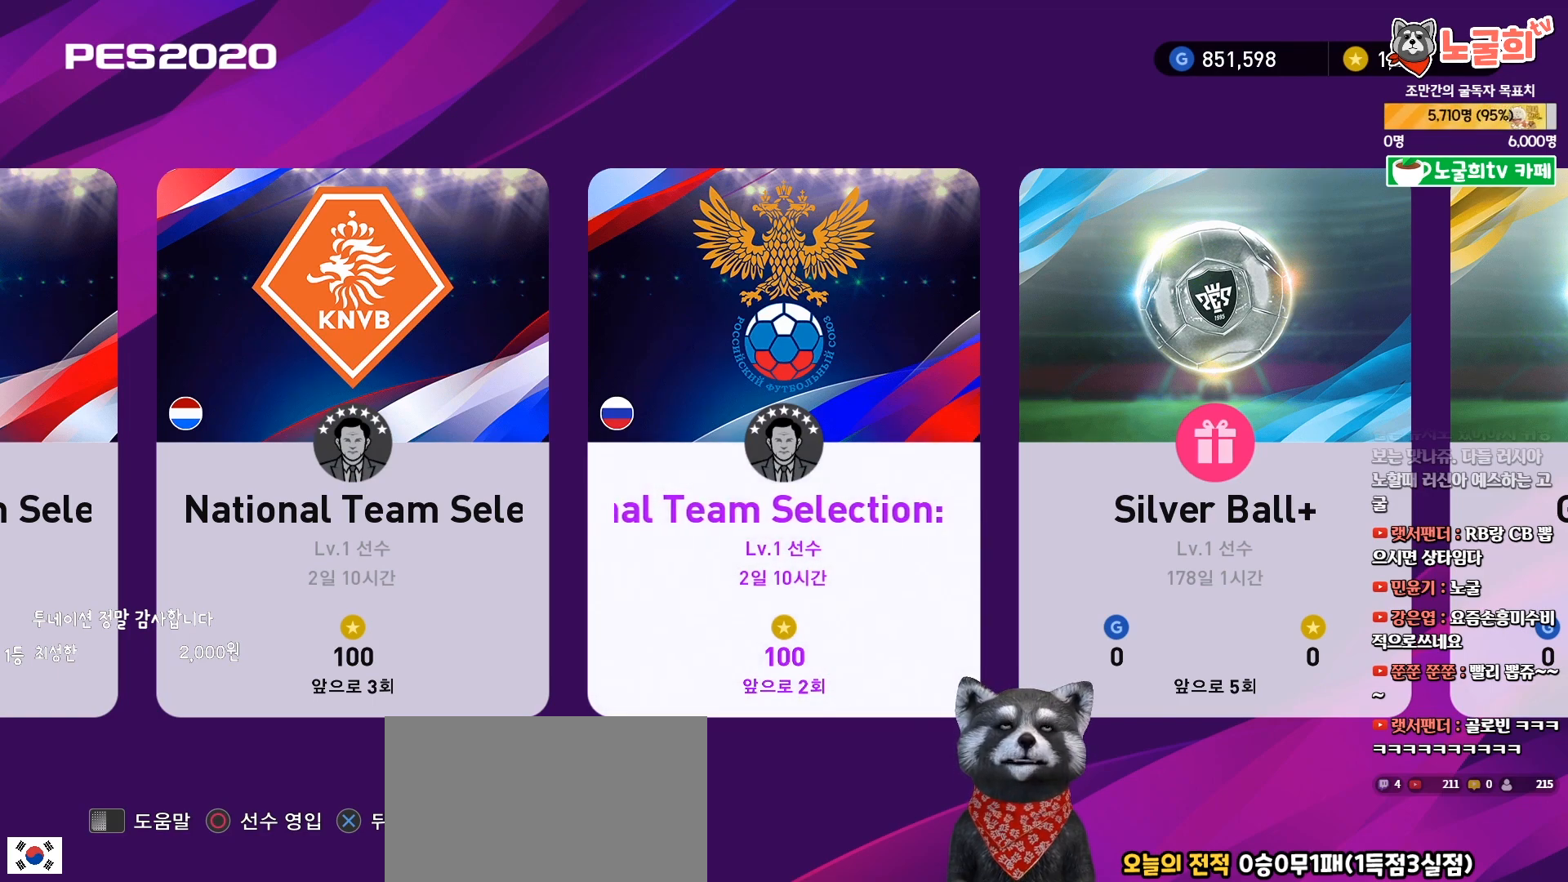
{"buttons": [], "right_stick": "center", "events": []}
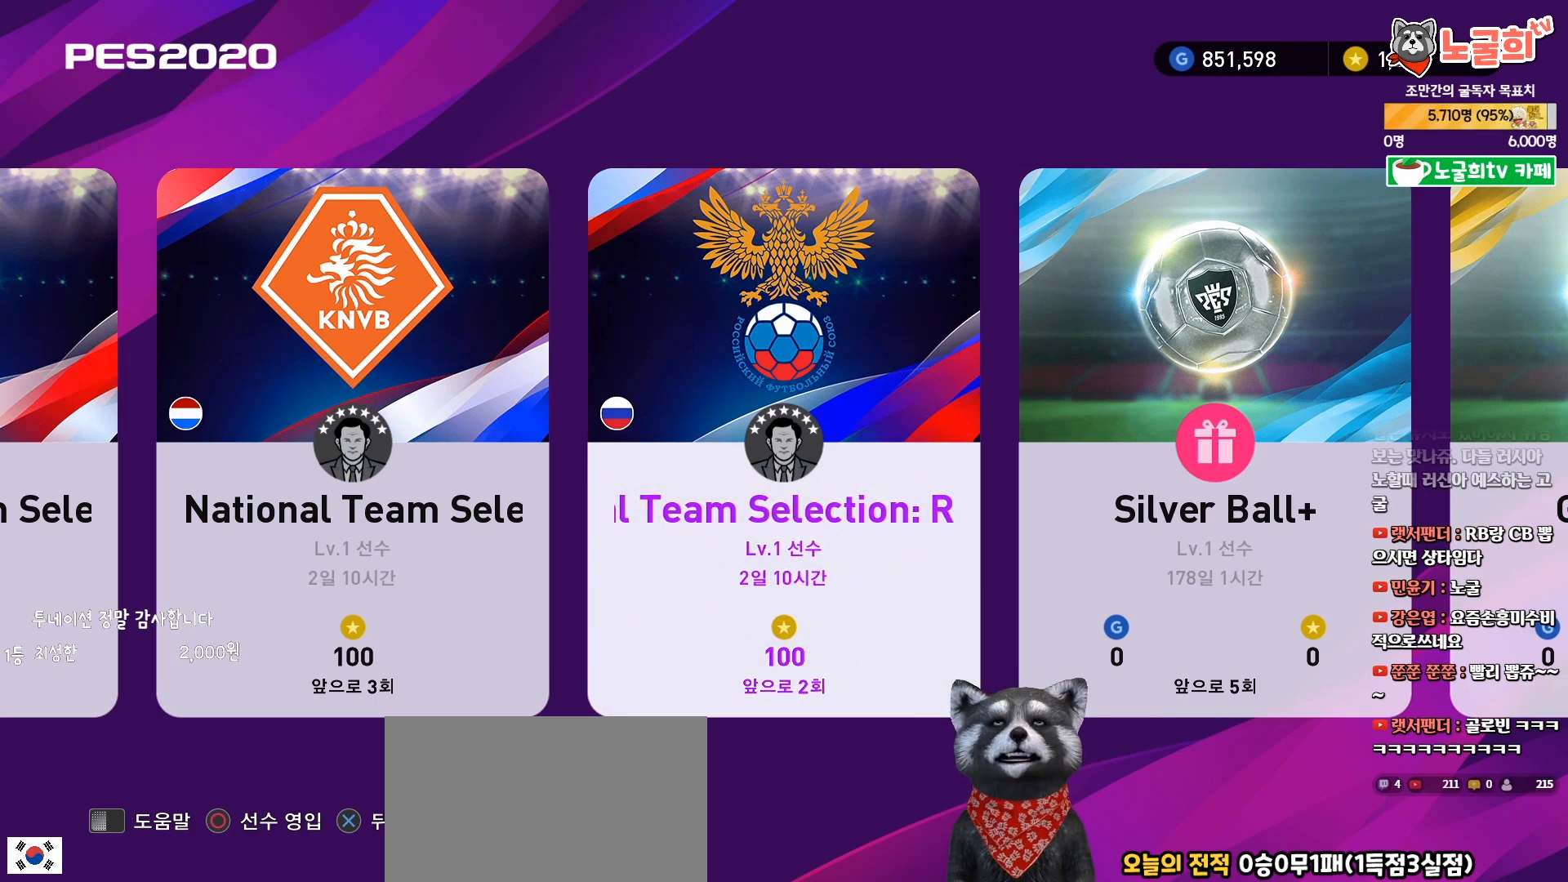
{"buttons": [], "right_stick": "center", "events": []}
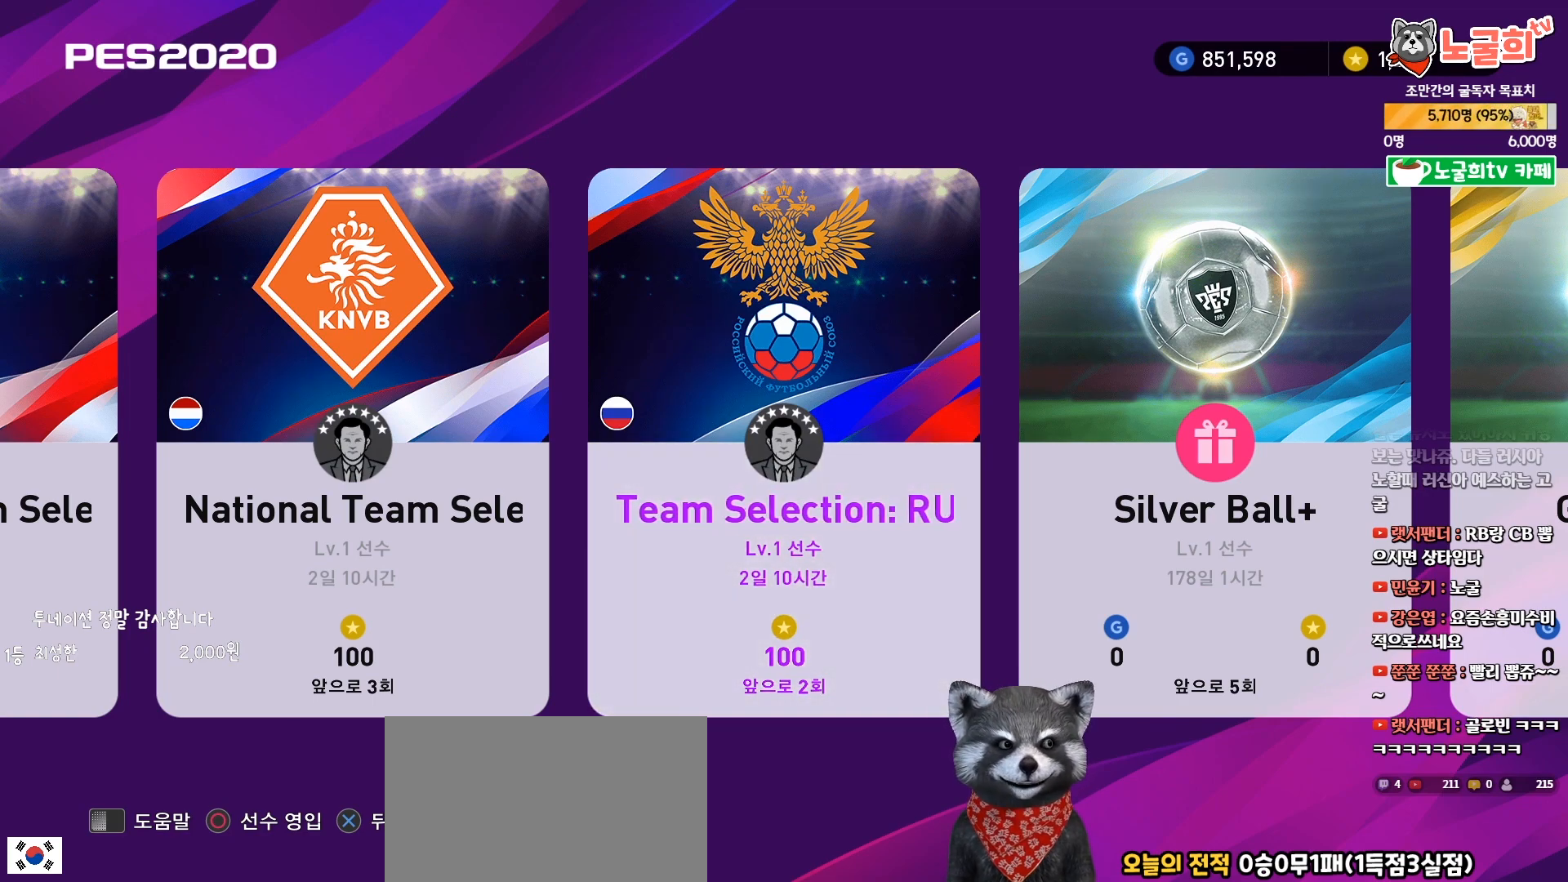
{"buttons": [], "right_stick": "center", "events": [[283, "CIRCLE", "down"], [417, "CIRCLE", "up"]]}
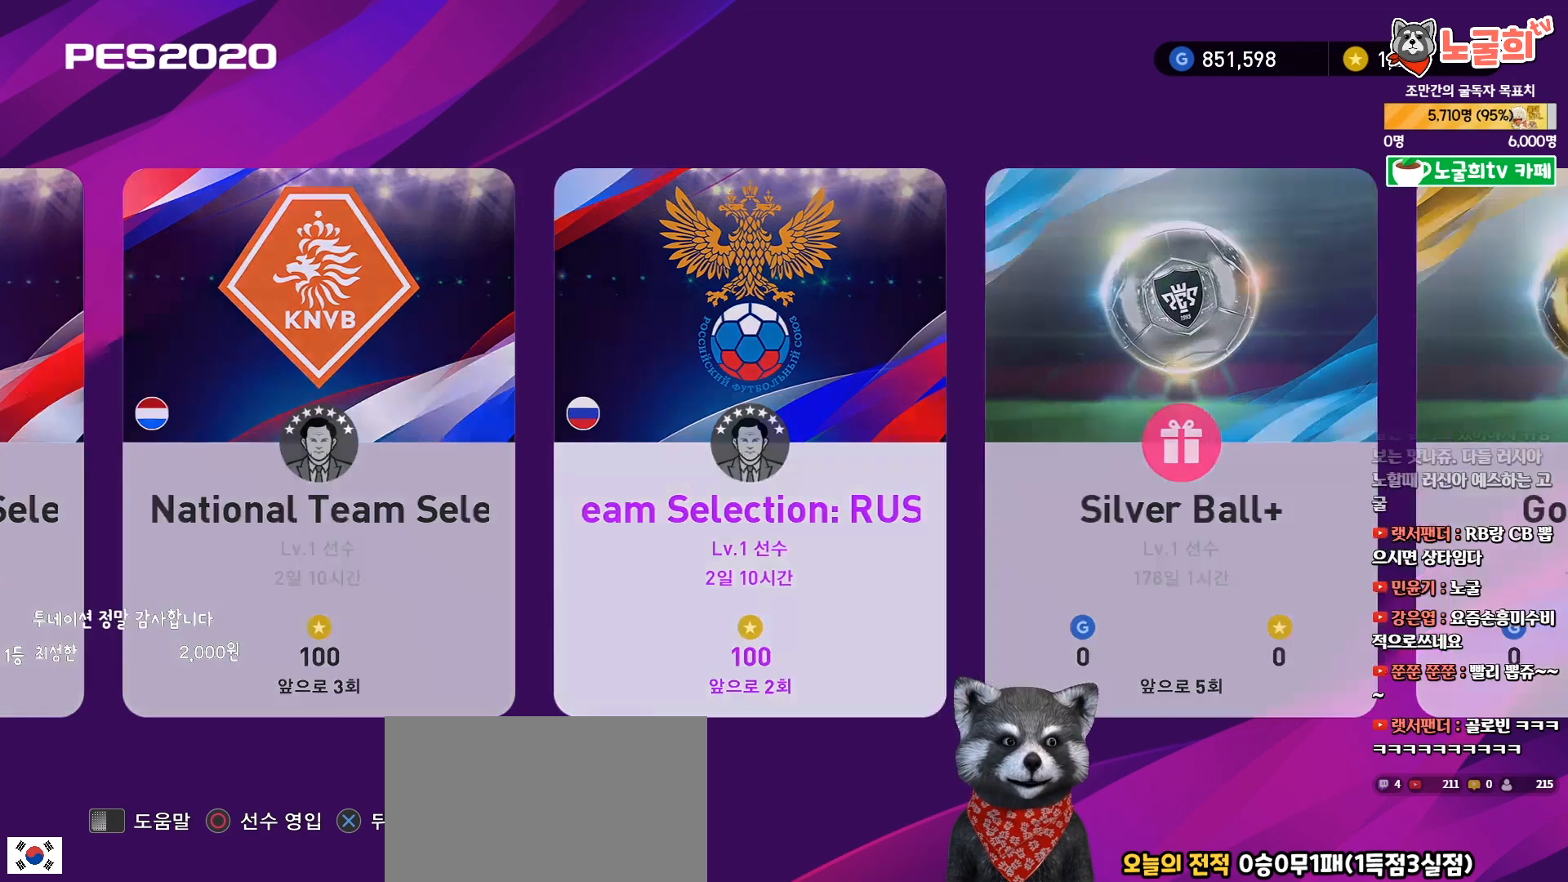
{"buttons": [], "right_stick": "center", "events": []}
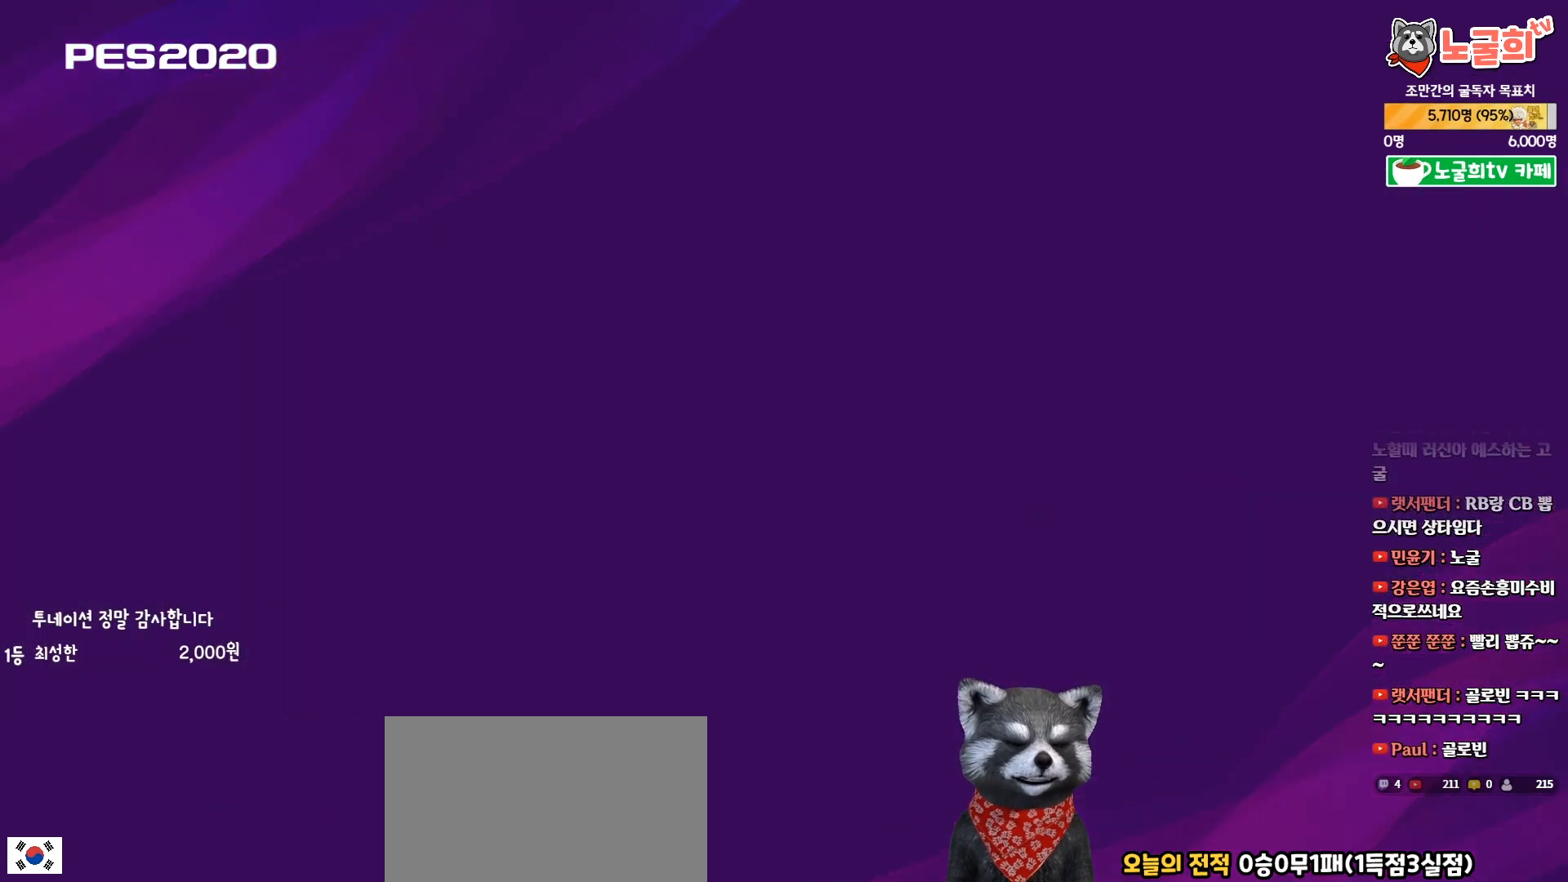
{"buttons": [], "right_stick": "center", "events": []}
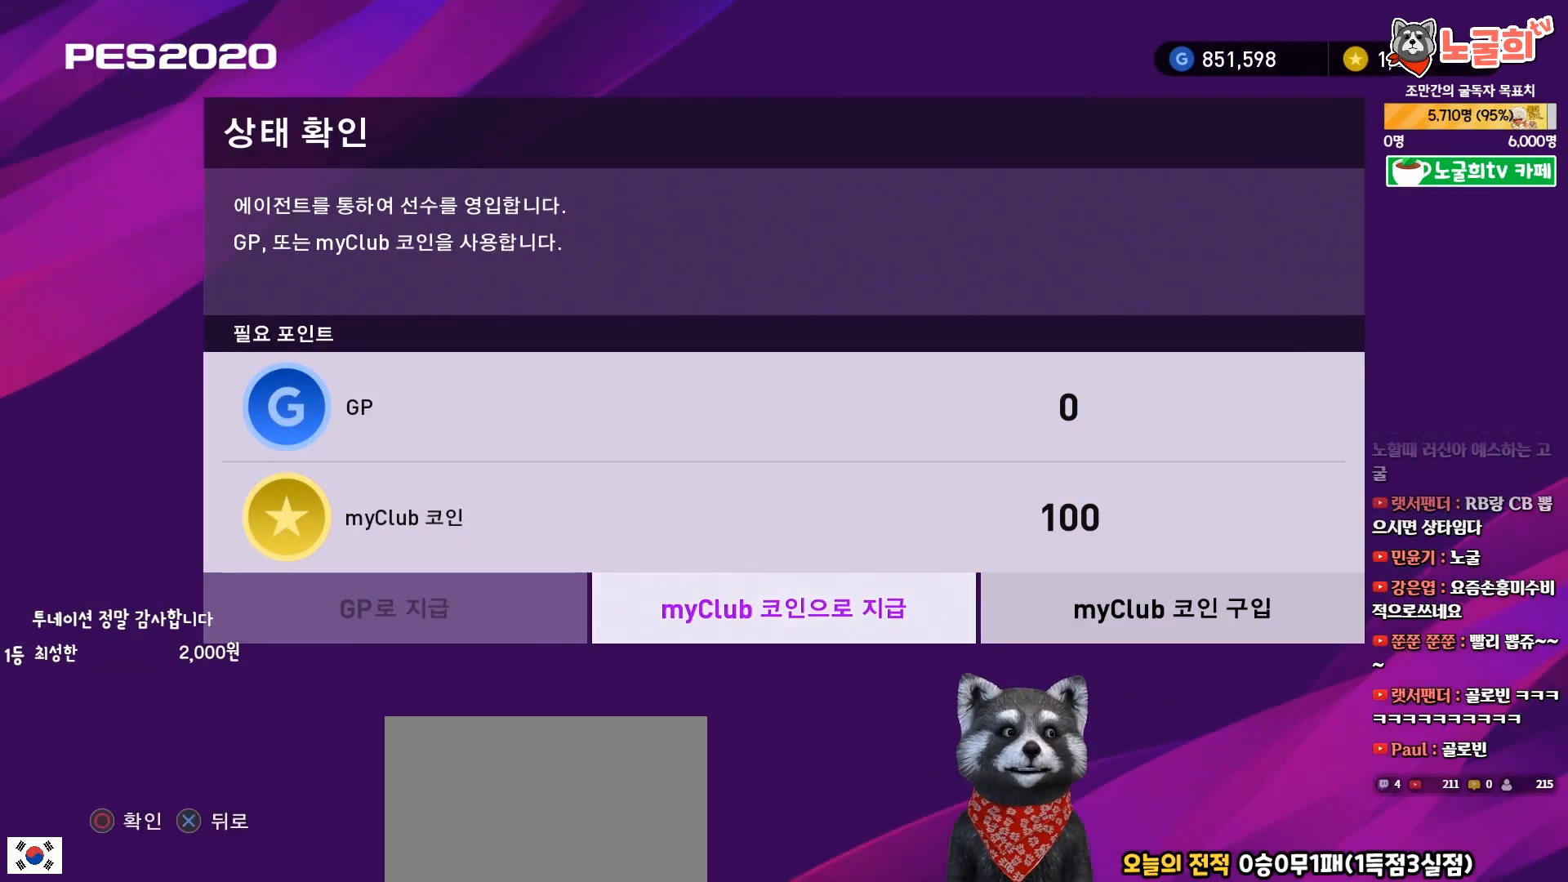
{"buttons": [], "right_stick": "center", "events": [[100, "DPAD_RIGHT", "down"], [217, "DPAD_RIGHT", "up"], [350, "DPAD_LEFT", "down"], [467, "DPAD_LEFT", "up"]]}
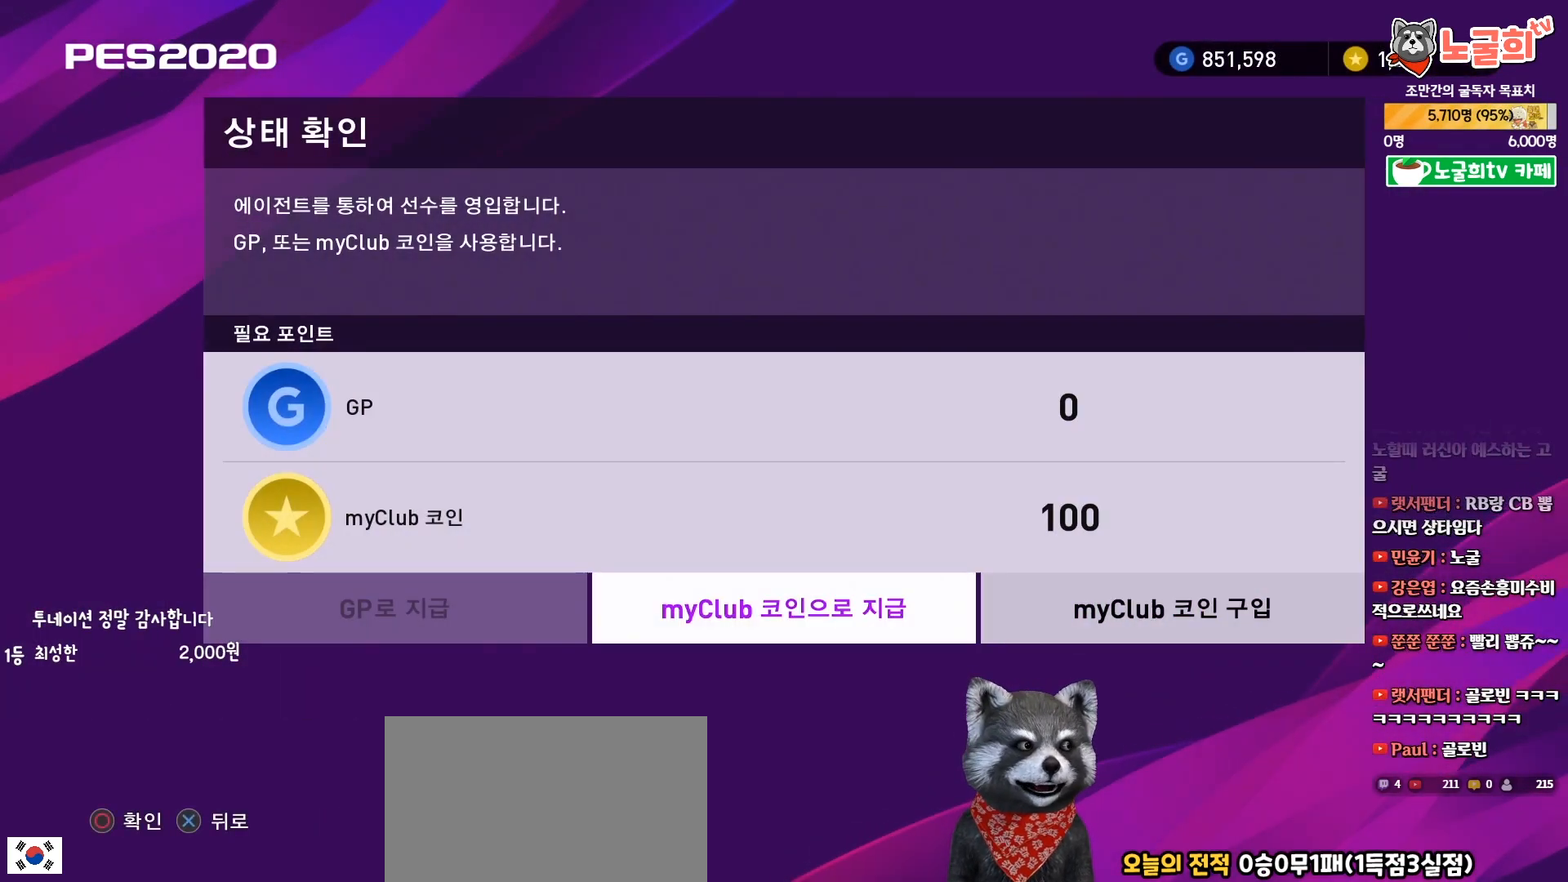
{"buttons": [], "right_stick": "center", "events": []}
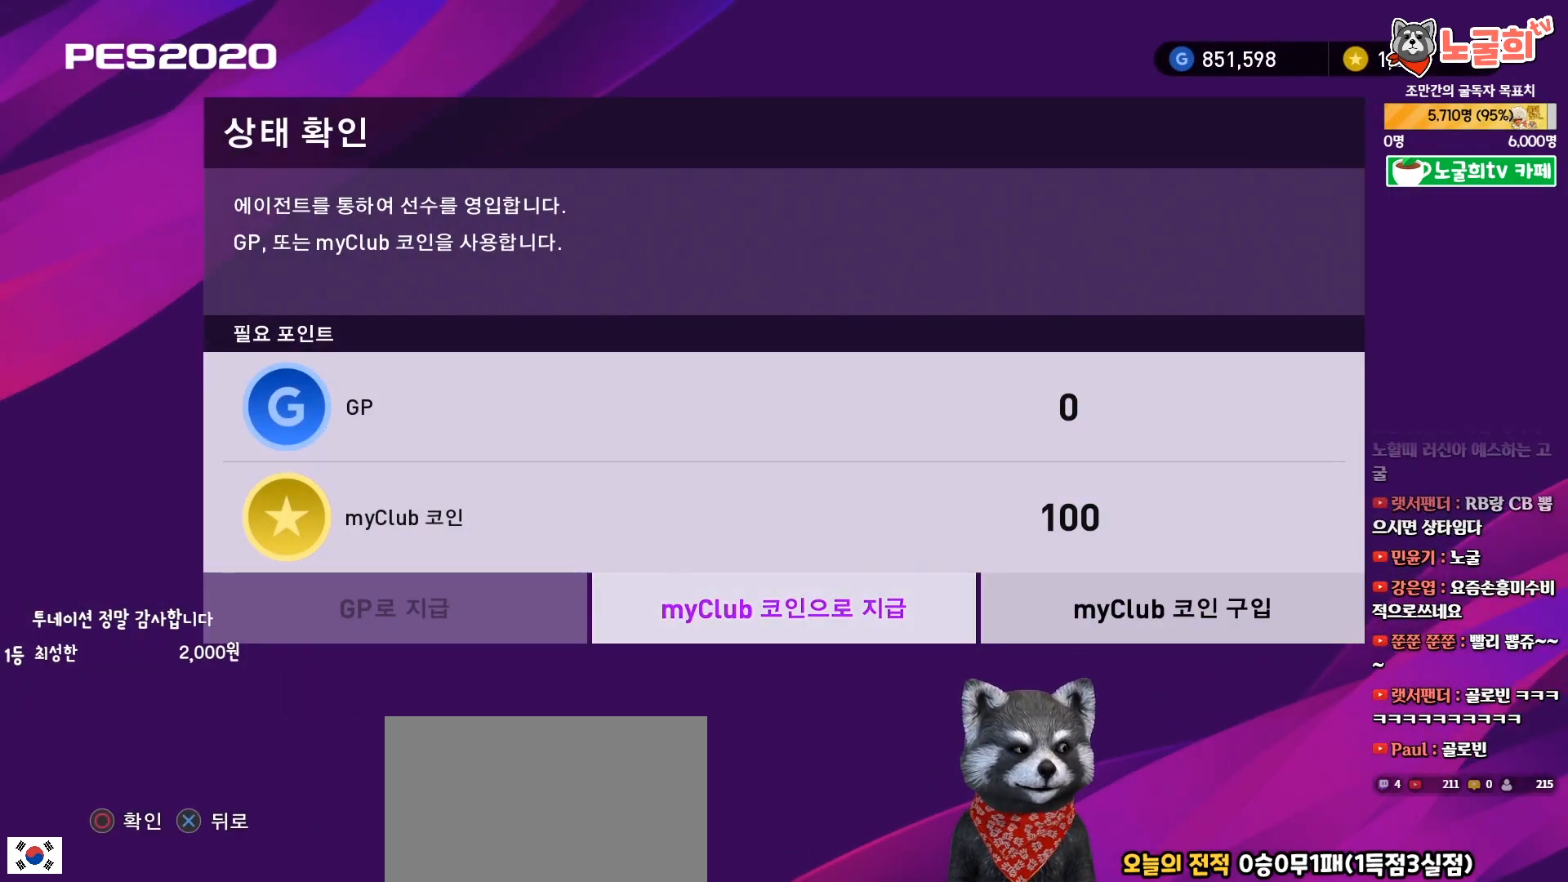
{"buttons": ["CIRCLE"], "right_stick": "center", "events": [[500, "CIRCLE", "down"]]}
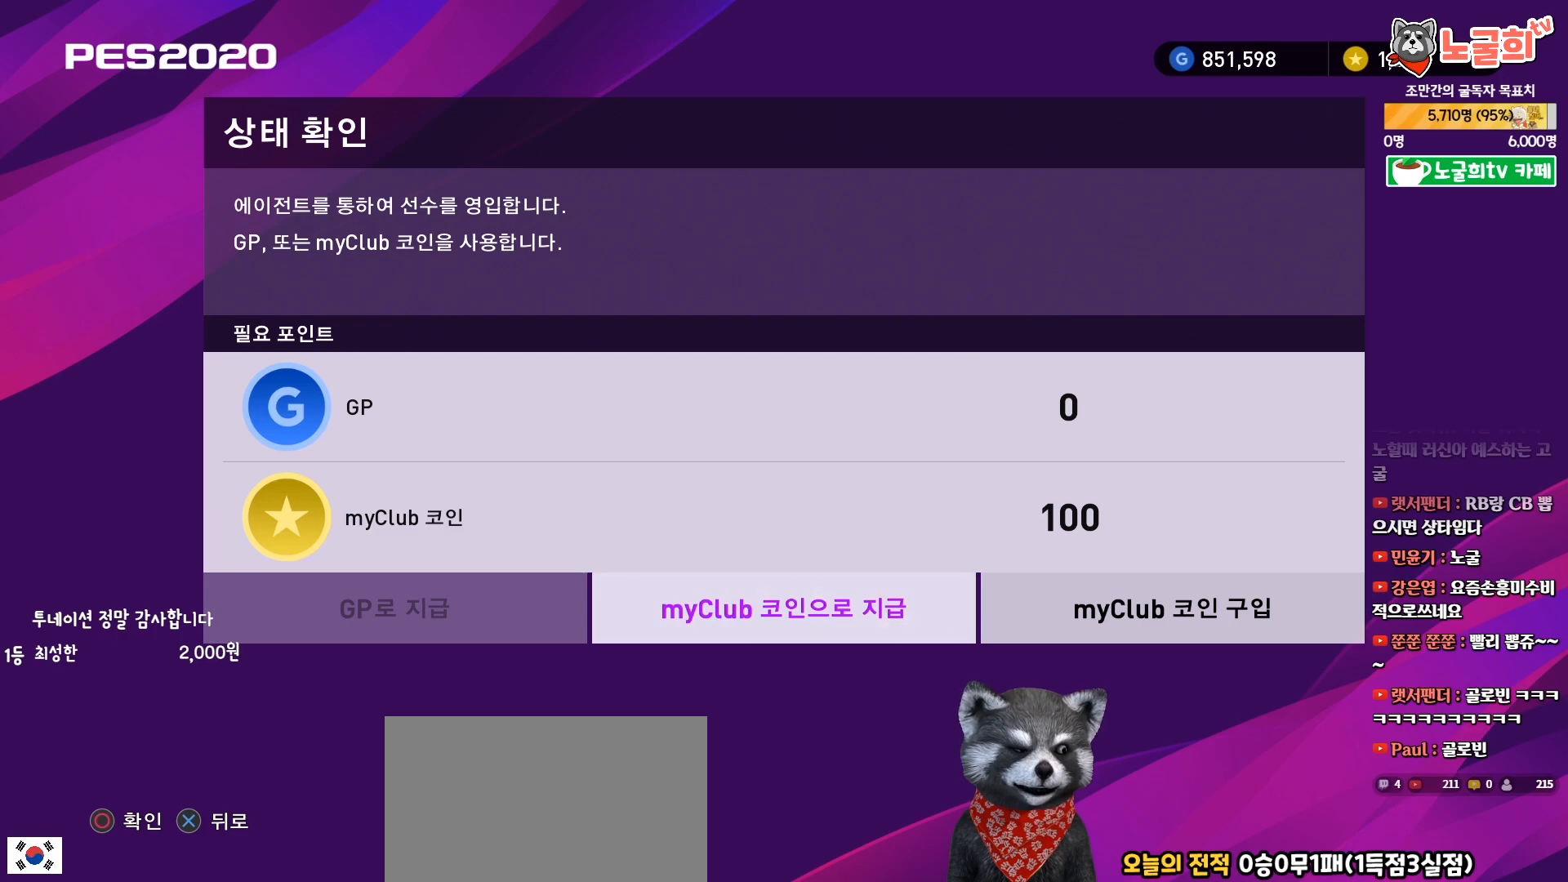
{"buttons": [], "right_stick": "center", "events": [[83, "CIRCLE", "up"]]}
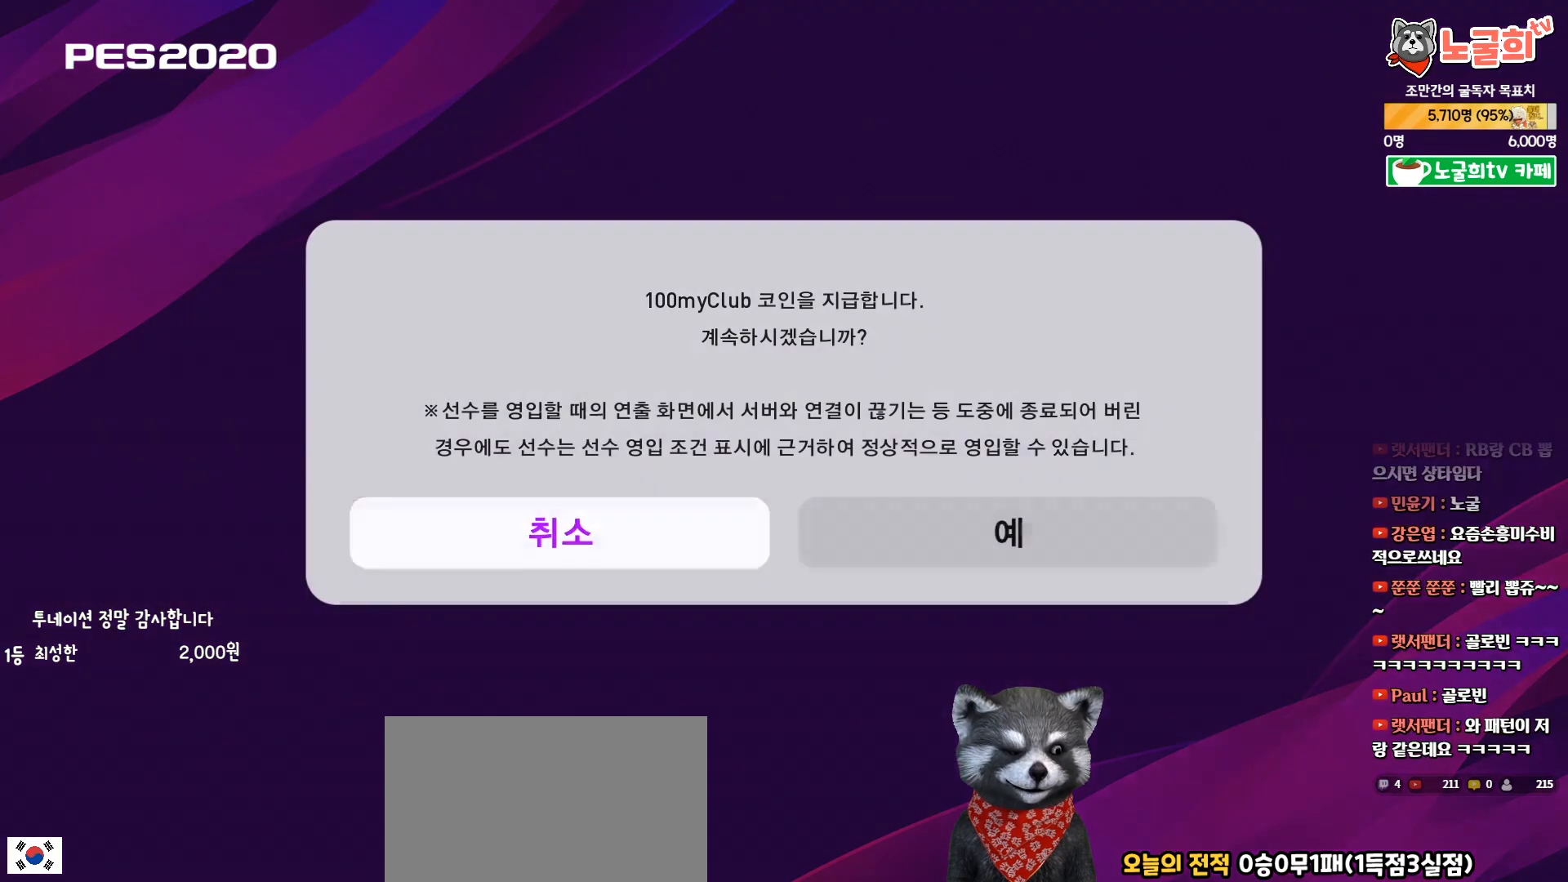
{"buttons": ["DPAD_RIGHT"], "right_stick": "center", "events": [[83, "DPAD_RIGHT", "down"], [167, "DPAD_RIGHT", "up"], [283, "DPAD_LEFT", "down"], [350, "DPAD_LEFT", "up"], [467, "DPAD_RIGHT", "down"]]}
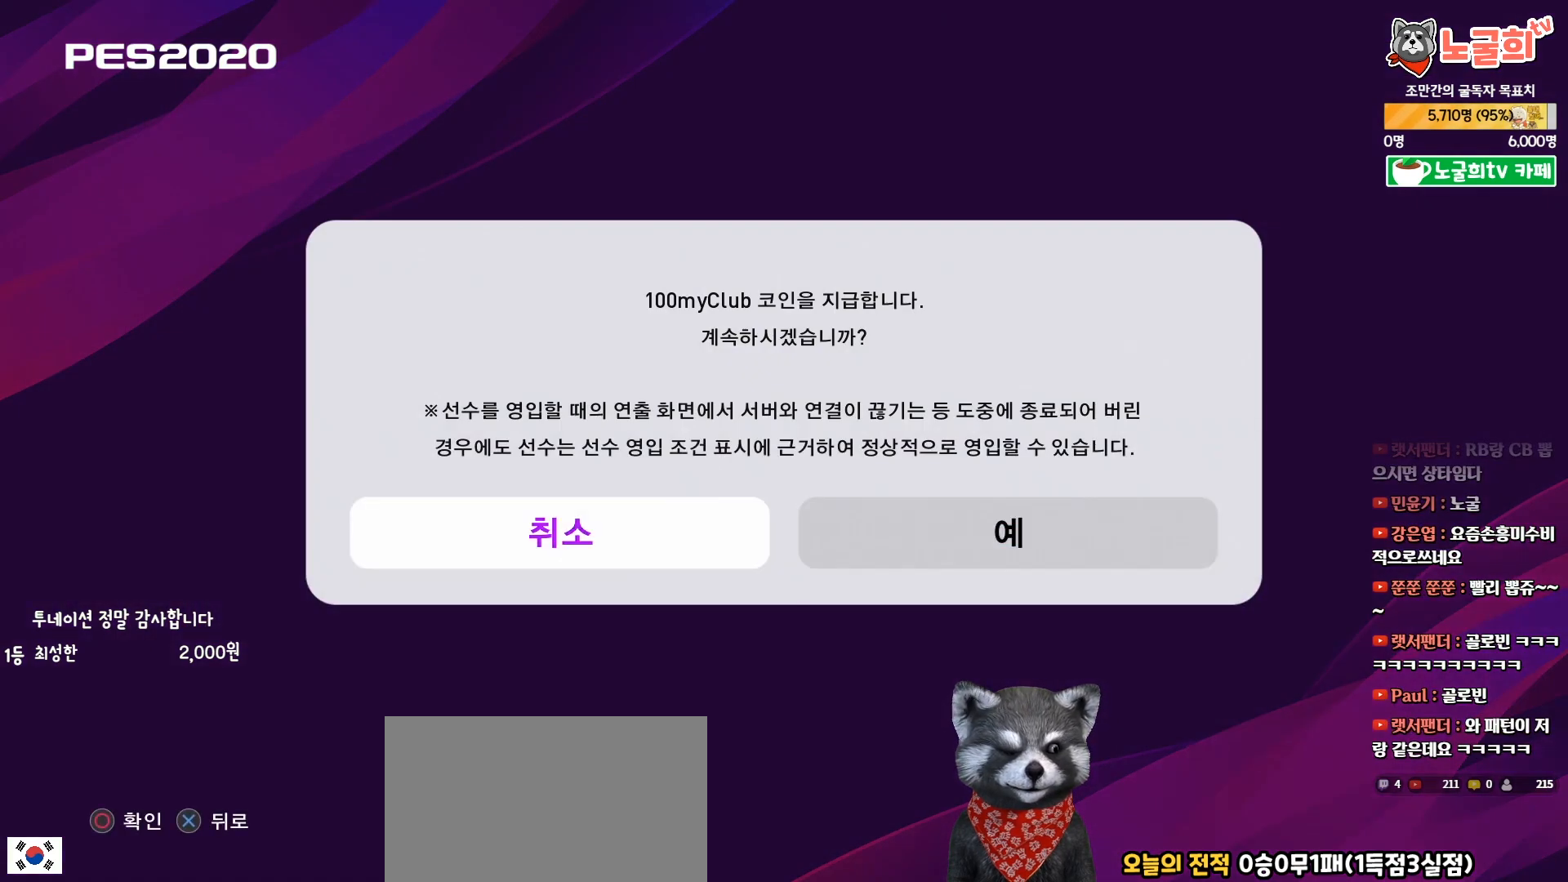
{"buttons": [], "right_stick": "center", "events": [[50, "DPAD_RIGHT", "up"], [183, "DPAD_LEFT", "down"], [250, "DPAD_LEFT", "up"], [350, "DPAD_RIGHT", "down"], [433, "DPAD_RIGHT", "up"]]}
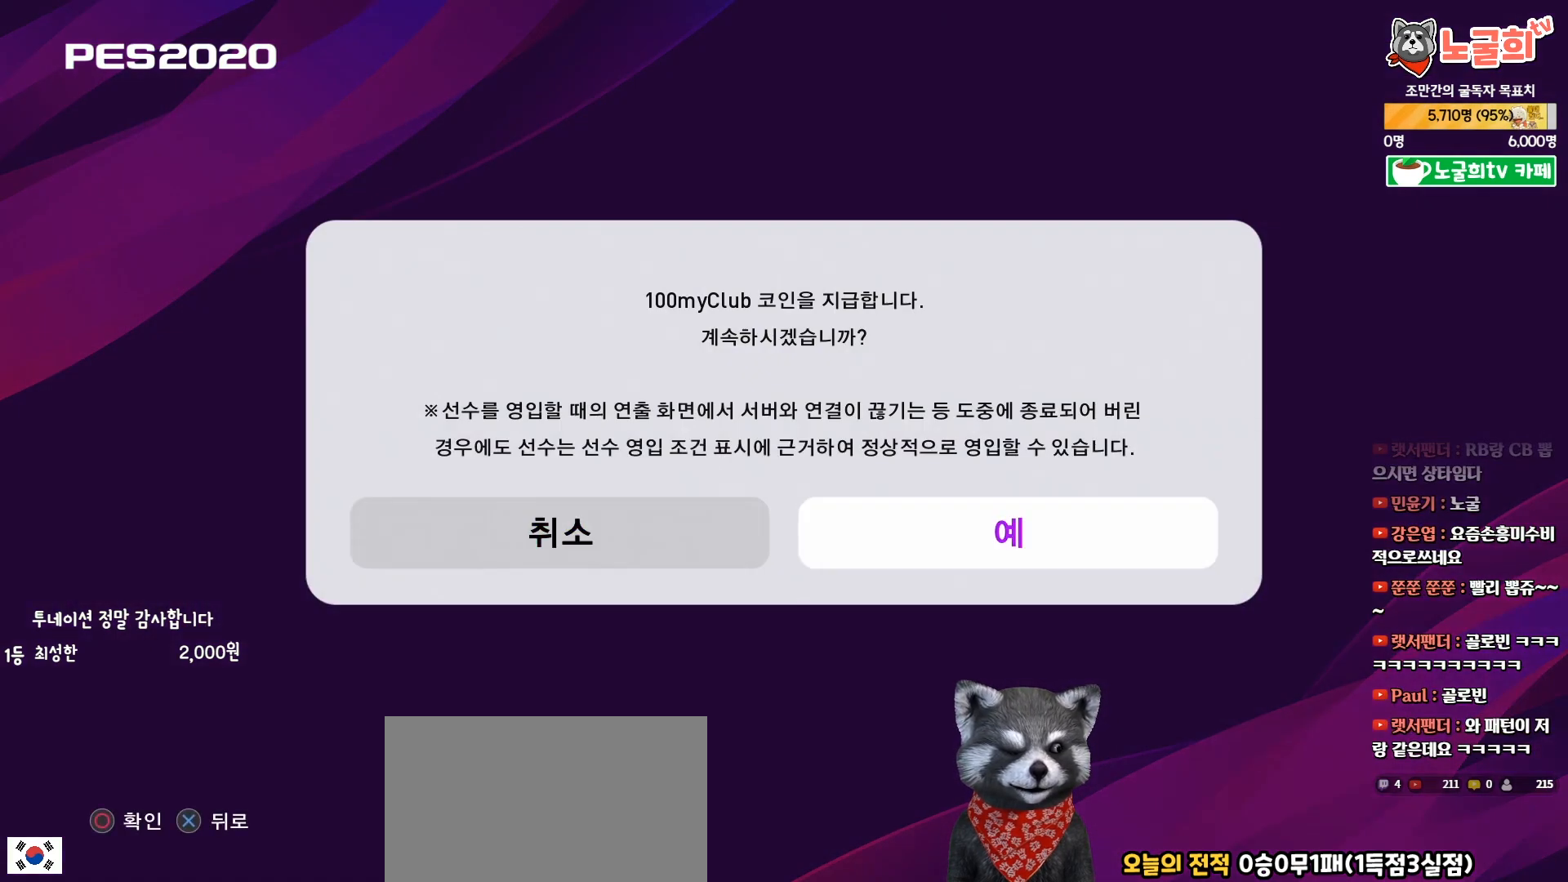
{"buttons": ["DPAD_LEFT"], "right_stick": "center", "events": [[50, "DPAD_LEFT", "down"], [133, "DPAD_LEFT", "up"], [233, "DPAD_RIGHT", "down"], [317, "DPAD_RIGHT", "up"], [467, "DPAD_LEFT", "down"]]}
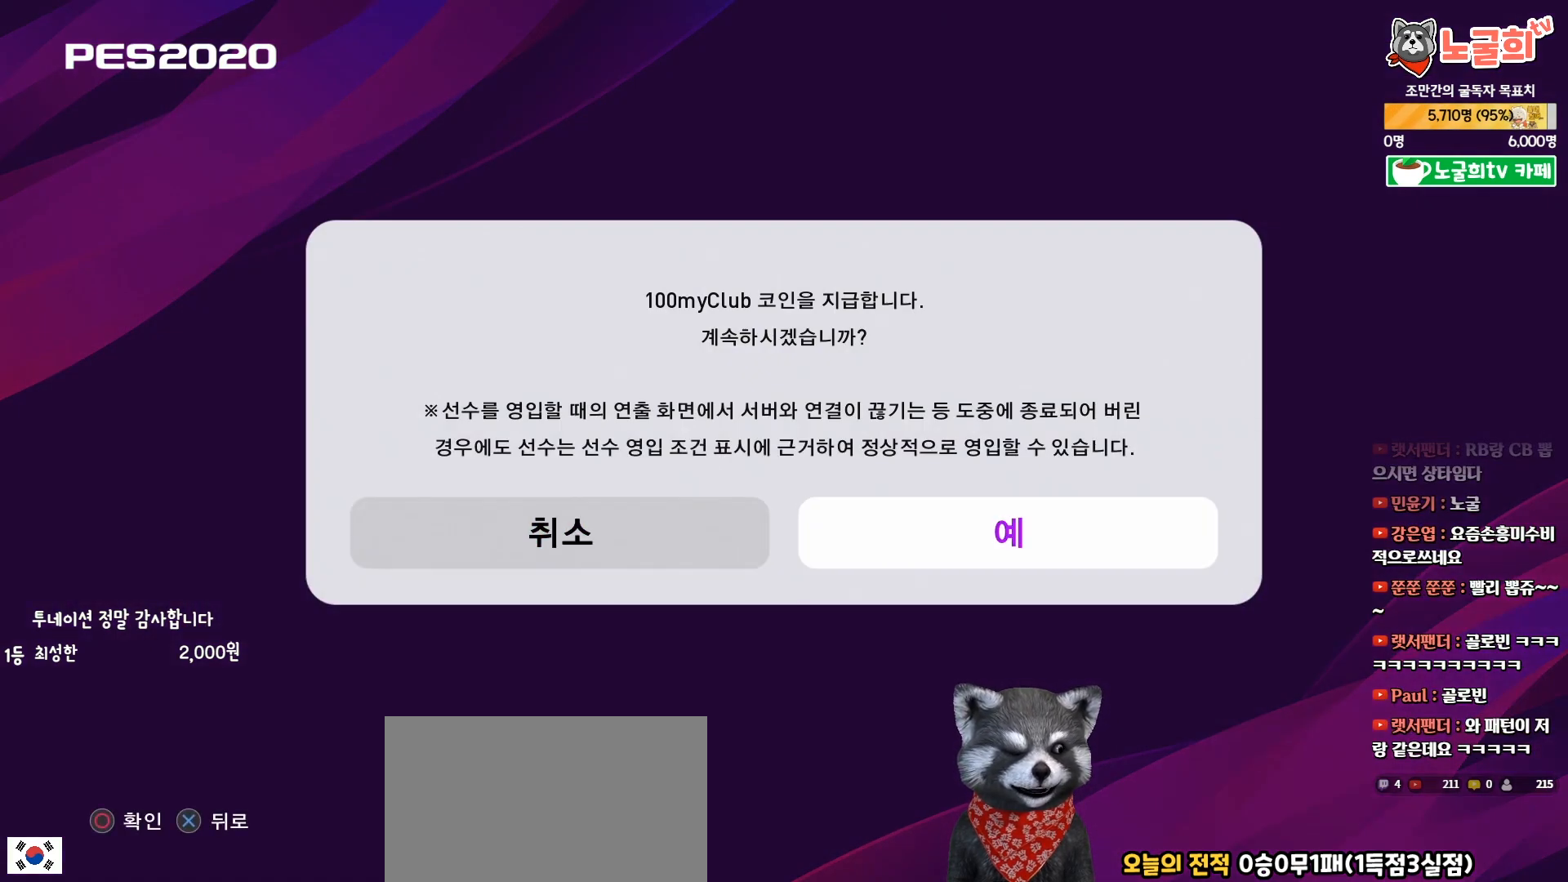
{"buttons": [], "right_stick": "center", "events": [[50, "DPAD_LEFT", "up"], [133, "DPAD_RIGHT", "down"], [233, "DPAD_RIGHT", "up"], [367, "DPAD_LEFT", "down"], [450, "DPAD_LEFT", "up"]]}
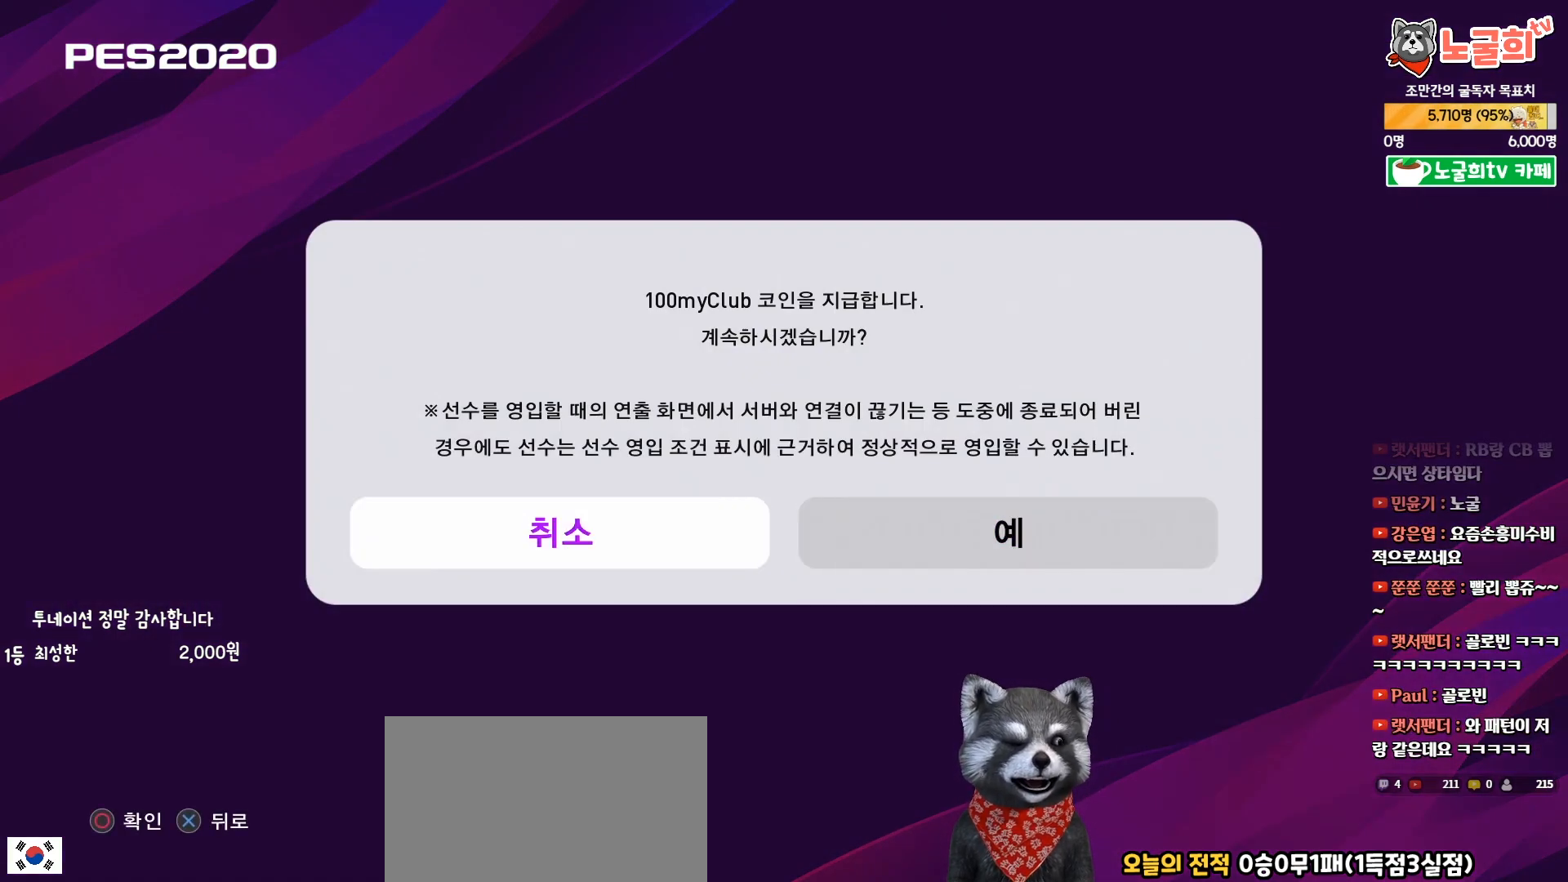
{"buttons": [], "right_stick": "center", "events": [[17, "DPAD_RIGHT", "down"], [100, "DPAD_RIGHT", "up"], [200, "DPAD_LEFT", "down"], [300, "DPAD_LEFT", "up"], [400, "DPAD_RIGHT", "down"], [500, "DPAD_RIGHT", "up"]]}
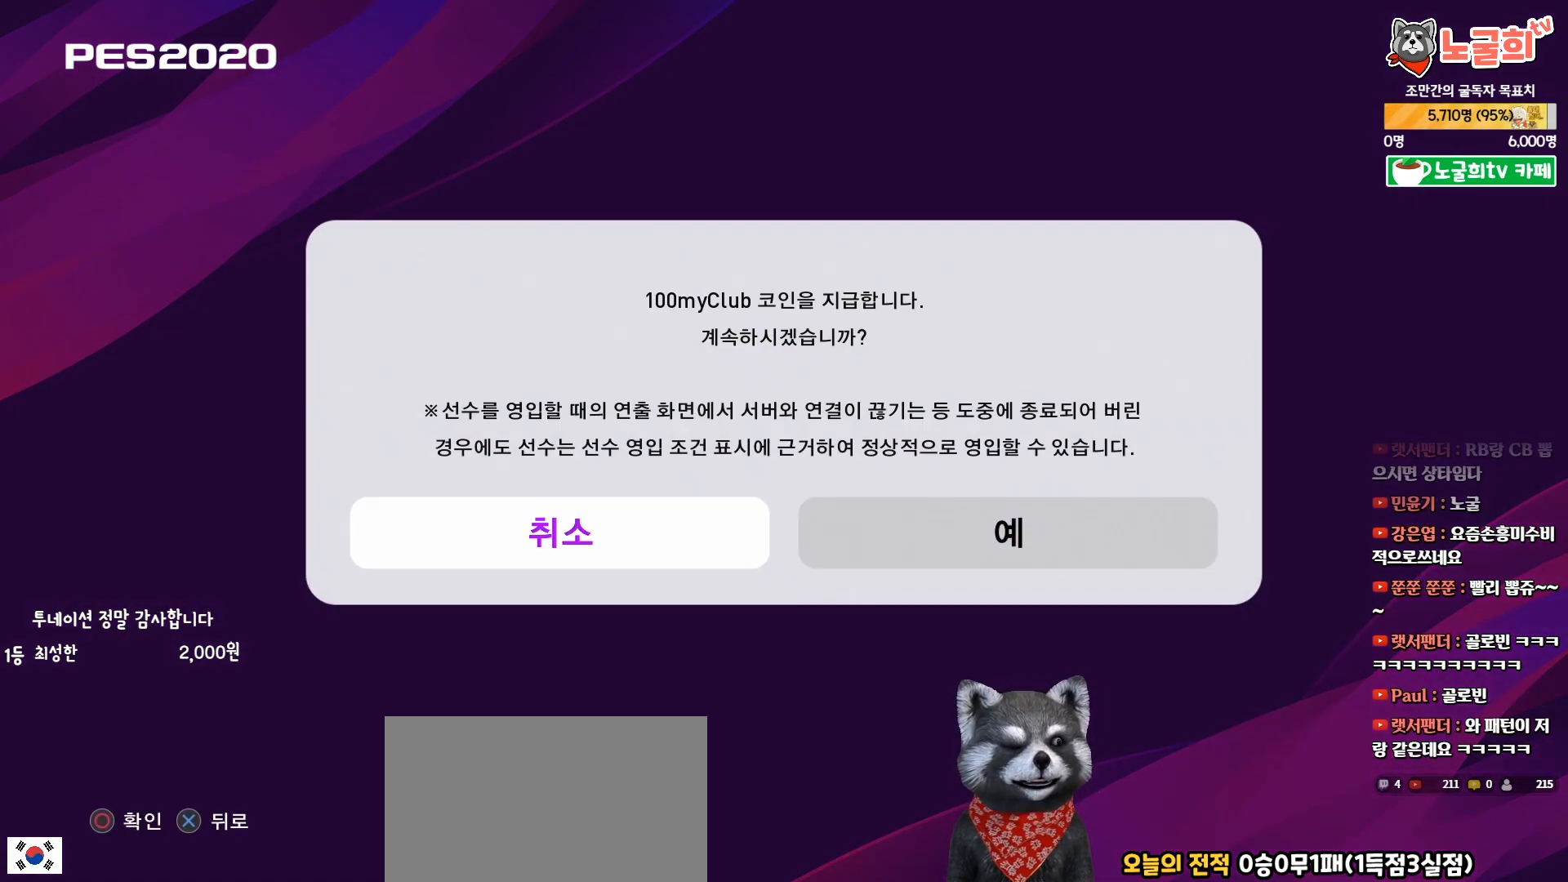
{"buttons": [], "right_stick": "center", "events": [[117, "DPAD_LEFT", "down"], [200, "DPAD_LEFT", "up"], [283, "DPAD_RIGHT", "down"], [367, "DPAD_RIGHT", "up"]]}
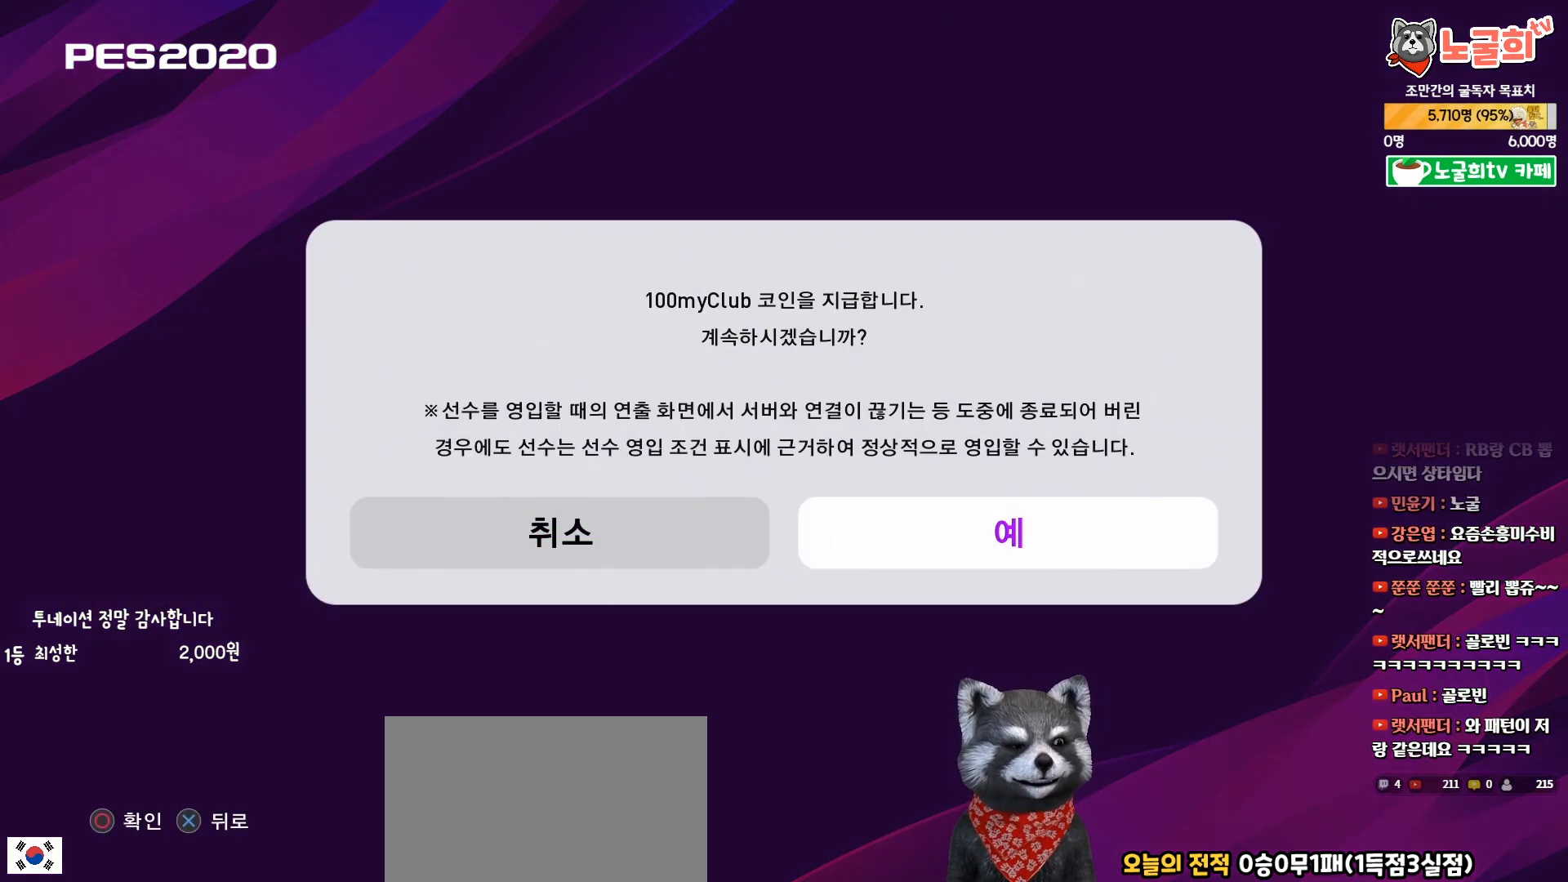
{"buttons": ["DPAD_RIGHT"], "right_stick": "center", "events": [[450, "DPAD_RIGHT", "down"]]}
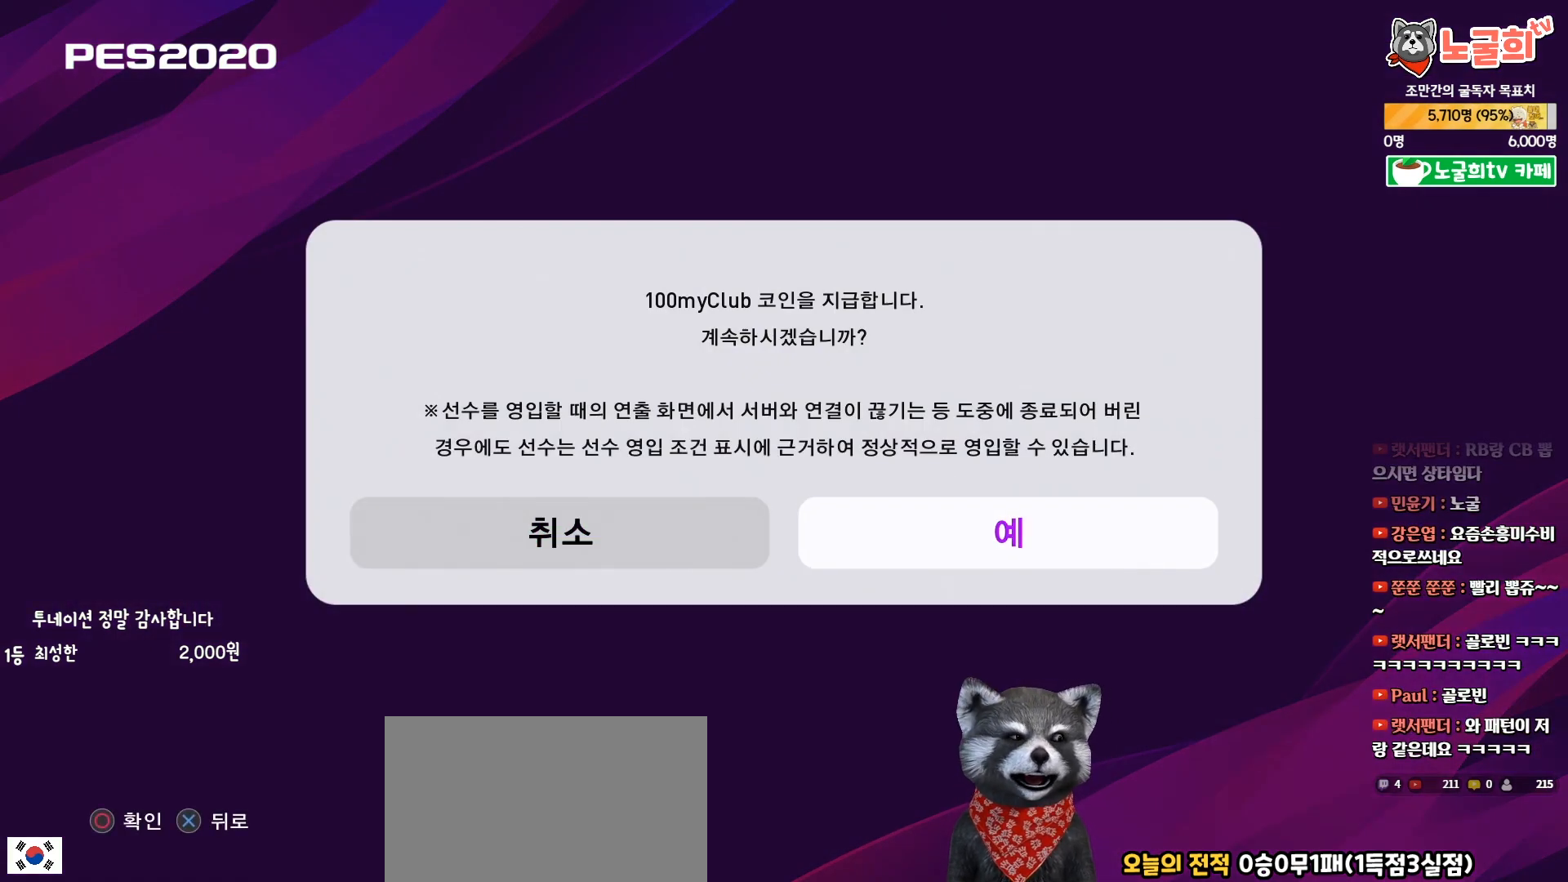
{"buttons": ["DPAD_RIGHT"], "right_stick": "center", "events": [[50, "DPAD_RIGHT", "up"], [200, "DPAD_LEFT", "down"], [317, "DPAD_LEFT", "up"], [483, "DPAD_RIGHT", "down"]]}
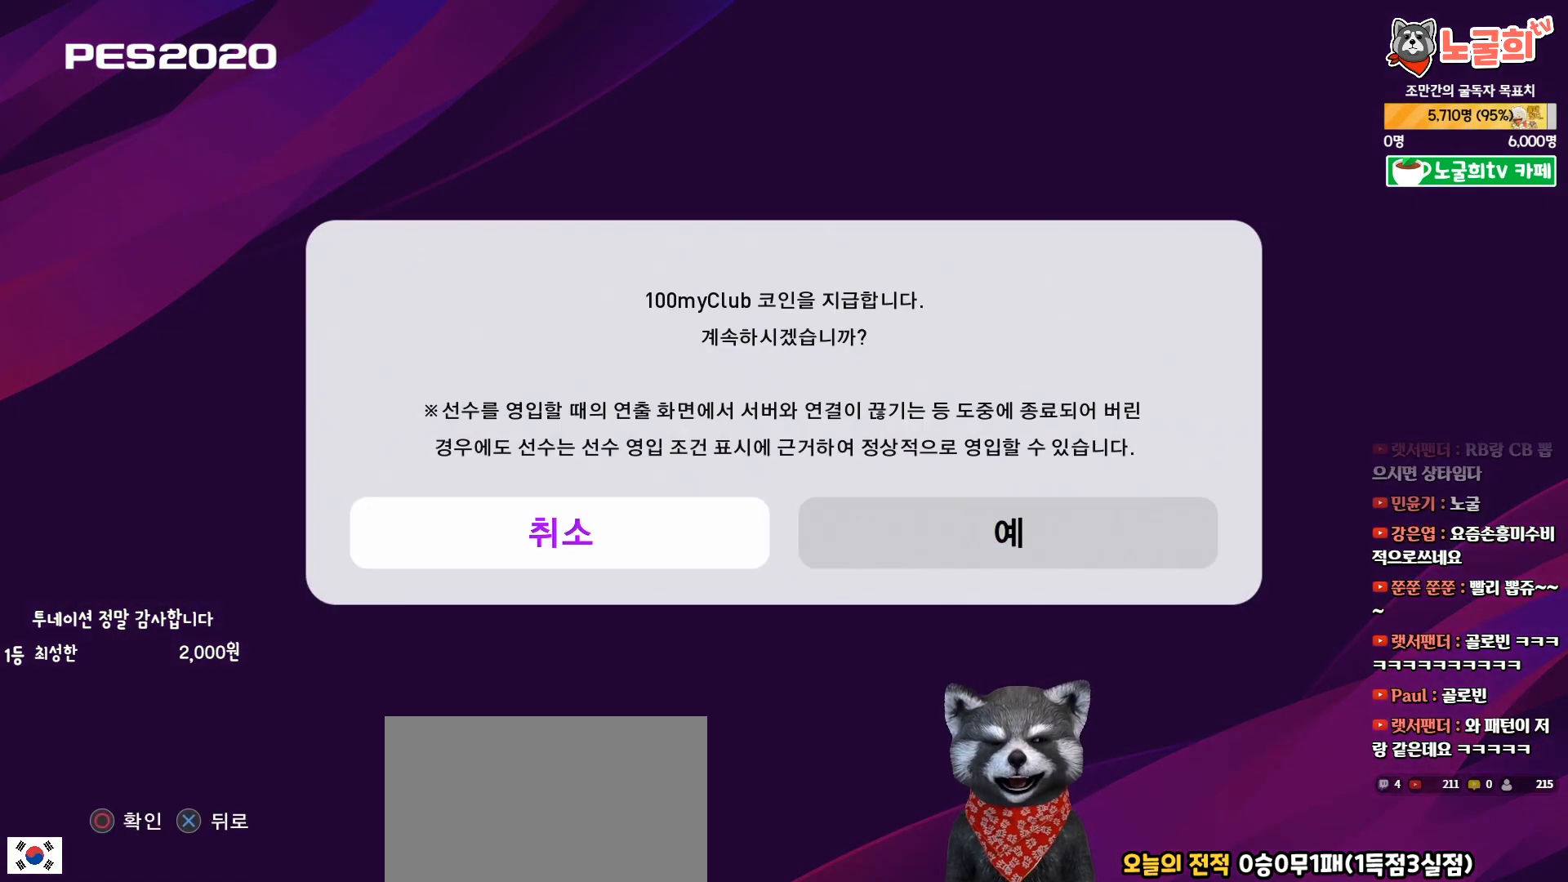
{"buttons": ["DPAD_RIGHT"], "right_stick": "center", "events": [[100, "DPAD_RIGHT", "up"], [217, "DPAD_LEFT", "down"], [317, "DPAD_LEFT", "up"], [450, "DPAD_RIGHT", "down"]]}
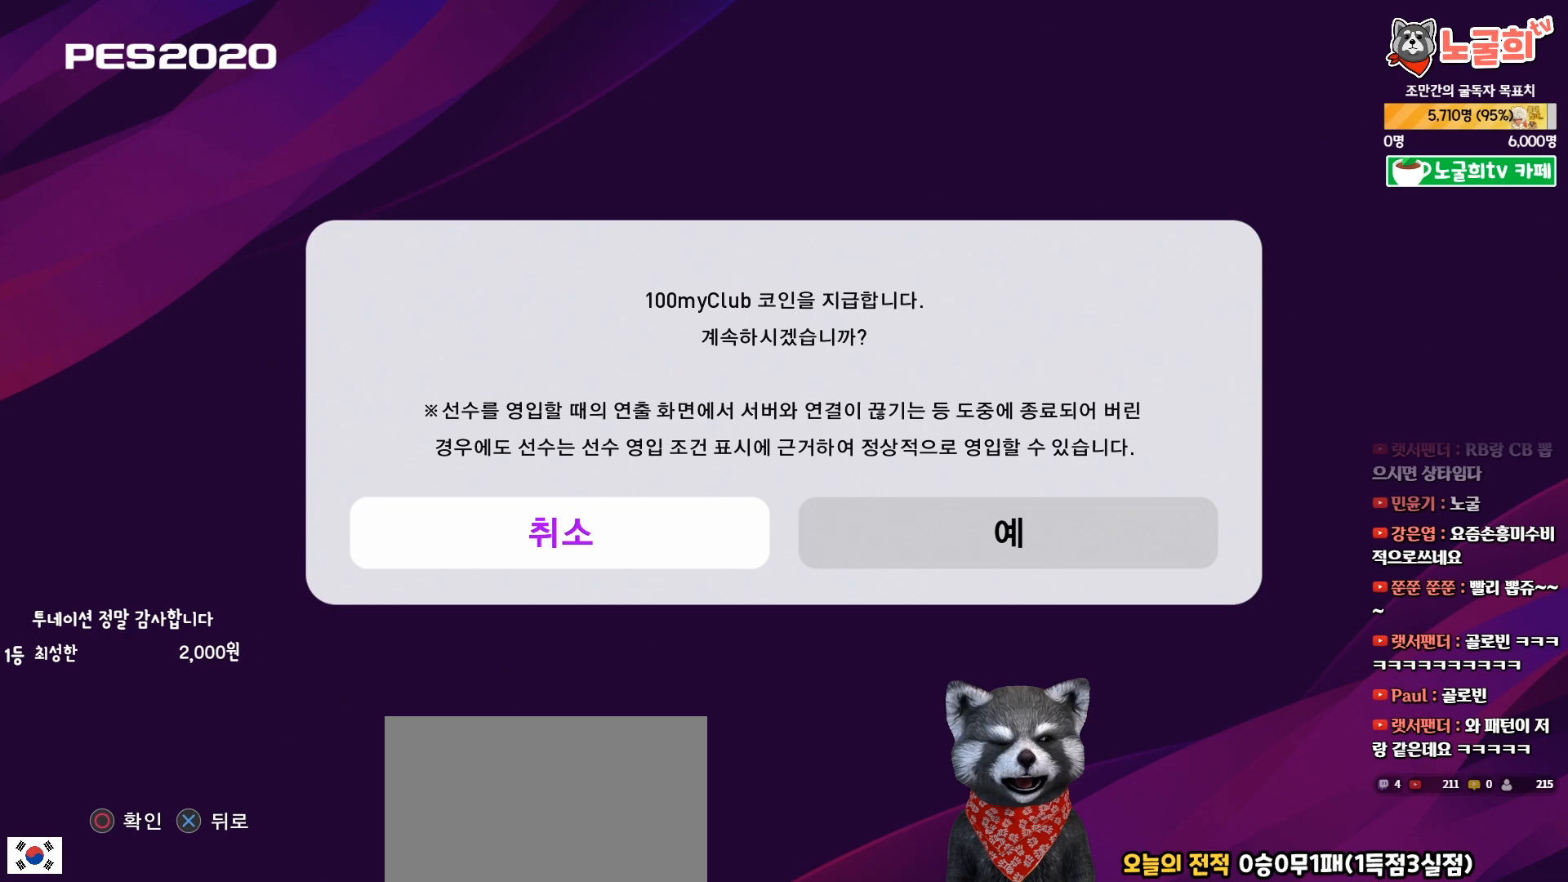
{"buttons": [], "right_stick": "center", "events": [[67, "DPAD_RIGHT", "up"], [200, "DPAD_LEFT", "down"], [283, "DPAD_LEFT", "up"], [400, "DPAD_RIGHT", "down"], [500, "DPAD_RIGHT", "up"]]}
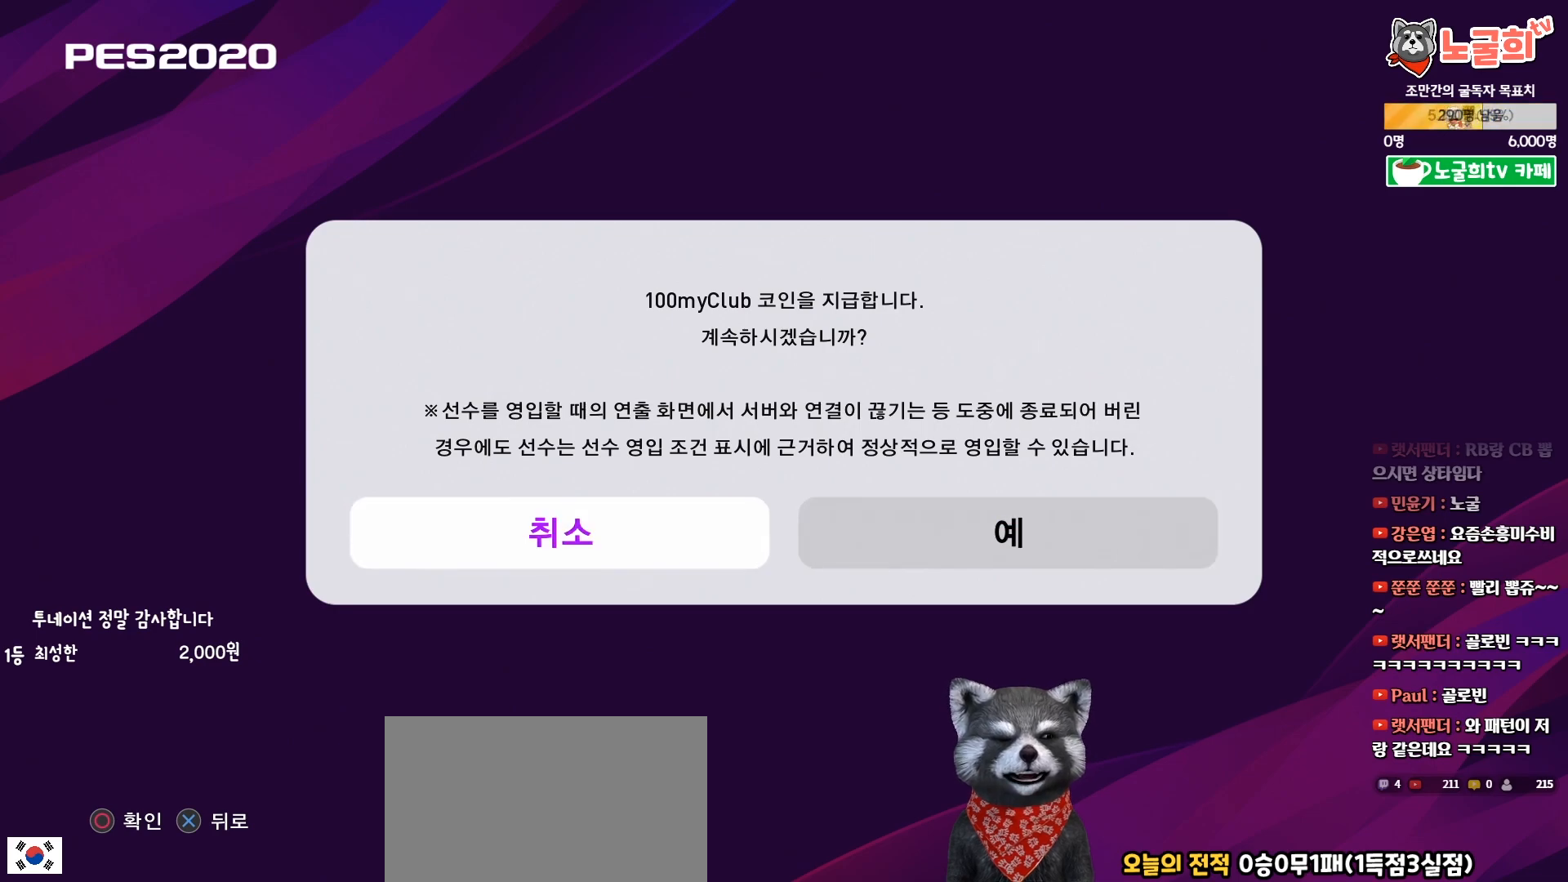
{"buttons": ["CIRCLE"], "right_stick": "center", "events": [[100, "DPAD_LEFT", "down"], [183, "DPAD_LEFT", "up"], [267, "DPAD_RIGHT", "down"], [350, "DPAD_RIGHT", "up"], [433, "CIRCLE", "down"]]}
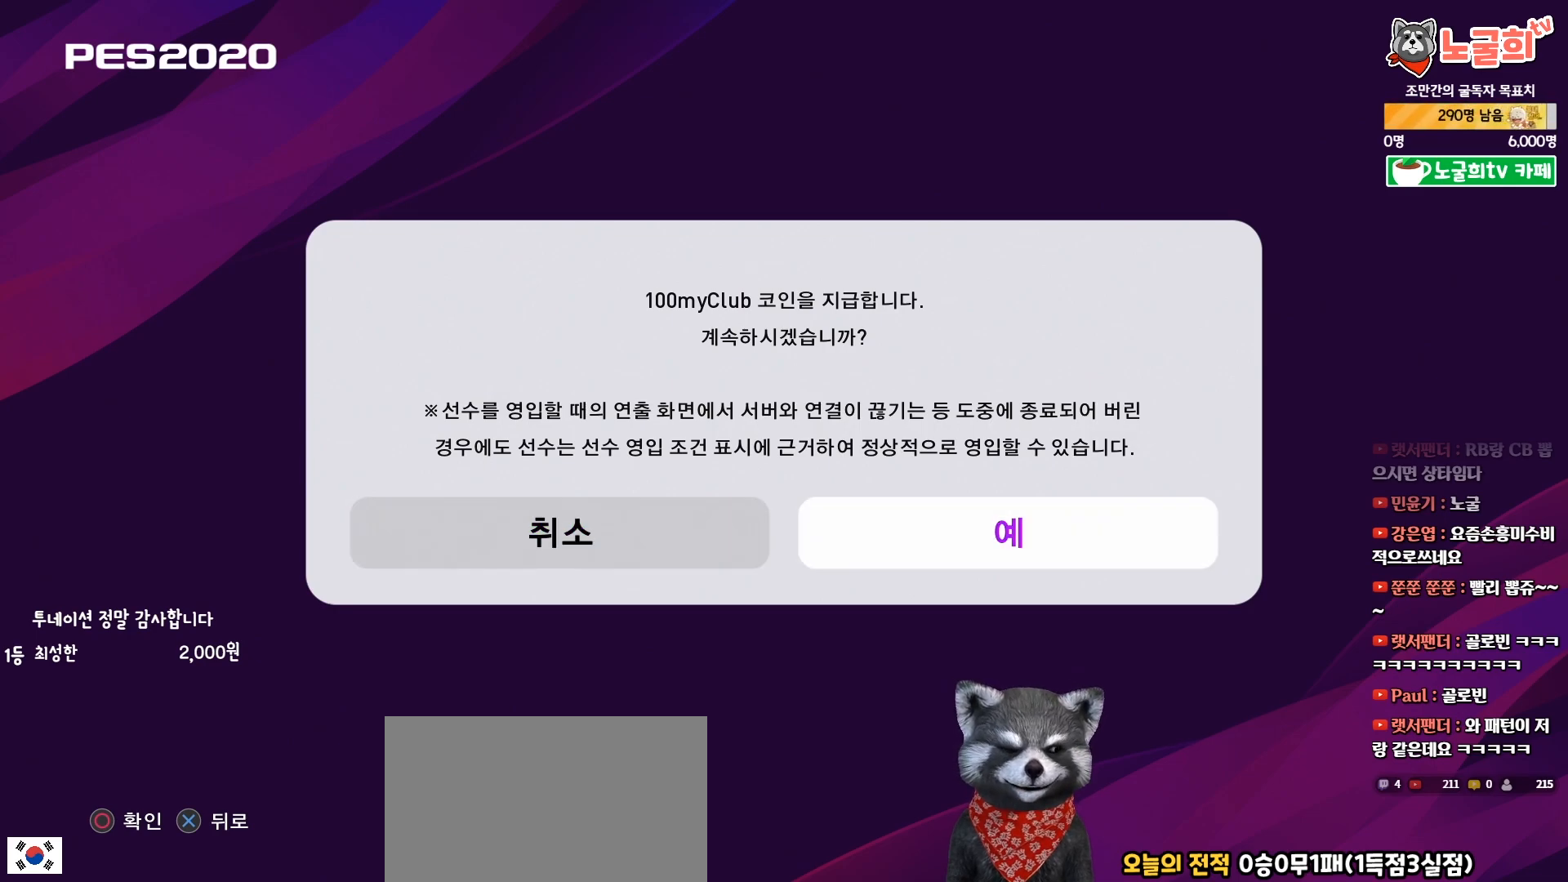
{"buttons": [], "right_stick": "center", "events": [[33, "CIRCLE", "up"]]}